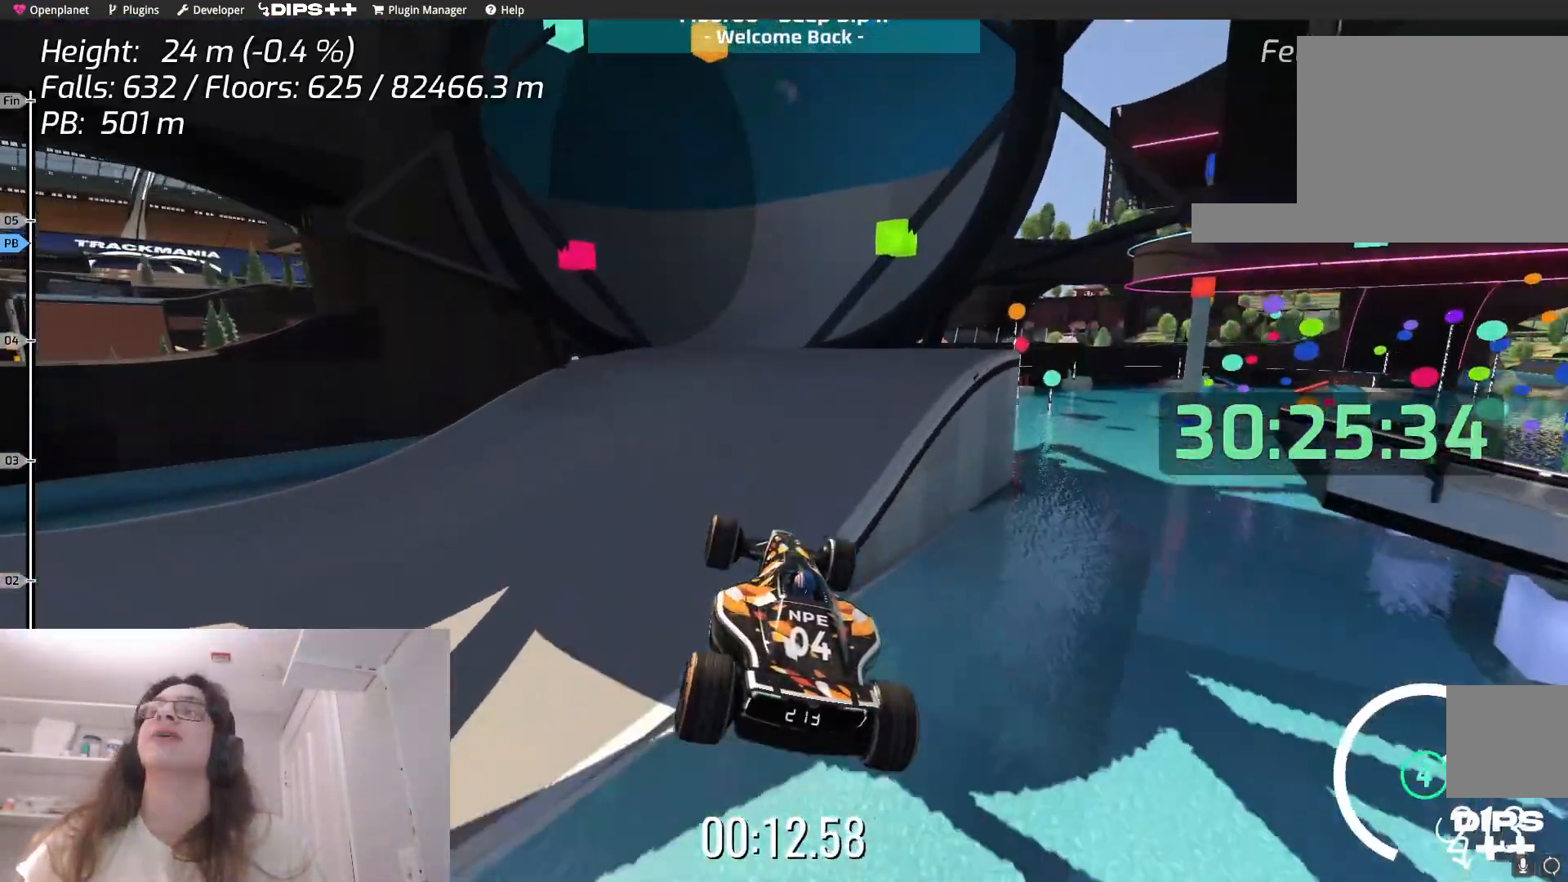
Gameplay with keyboard; each line is a JSON object with the keys held at the frame after it. "events" lists presses ("down") and releases ("up") of "down", "left", "right" and "up" between this image and that frame as [ms after this image, input, new state], when the widget could be followed in between. No other keys are recorded. Mouse input is not recorded.
{"keys": ["up"], "events": []}
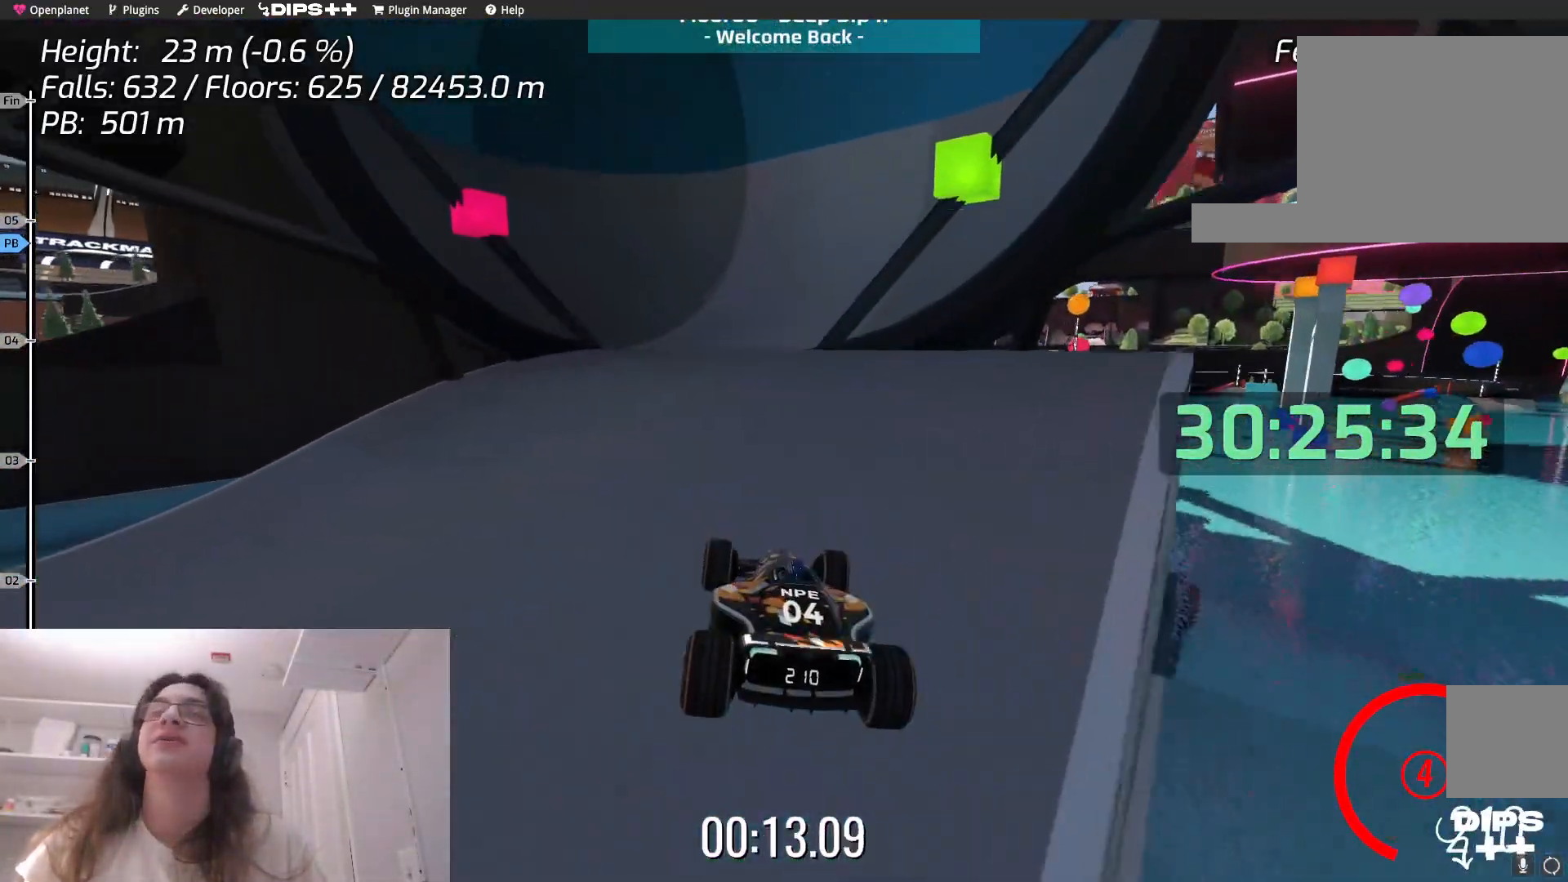
{"keys": [], "events": [[384, "up", "up"]]}
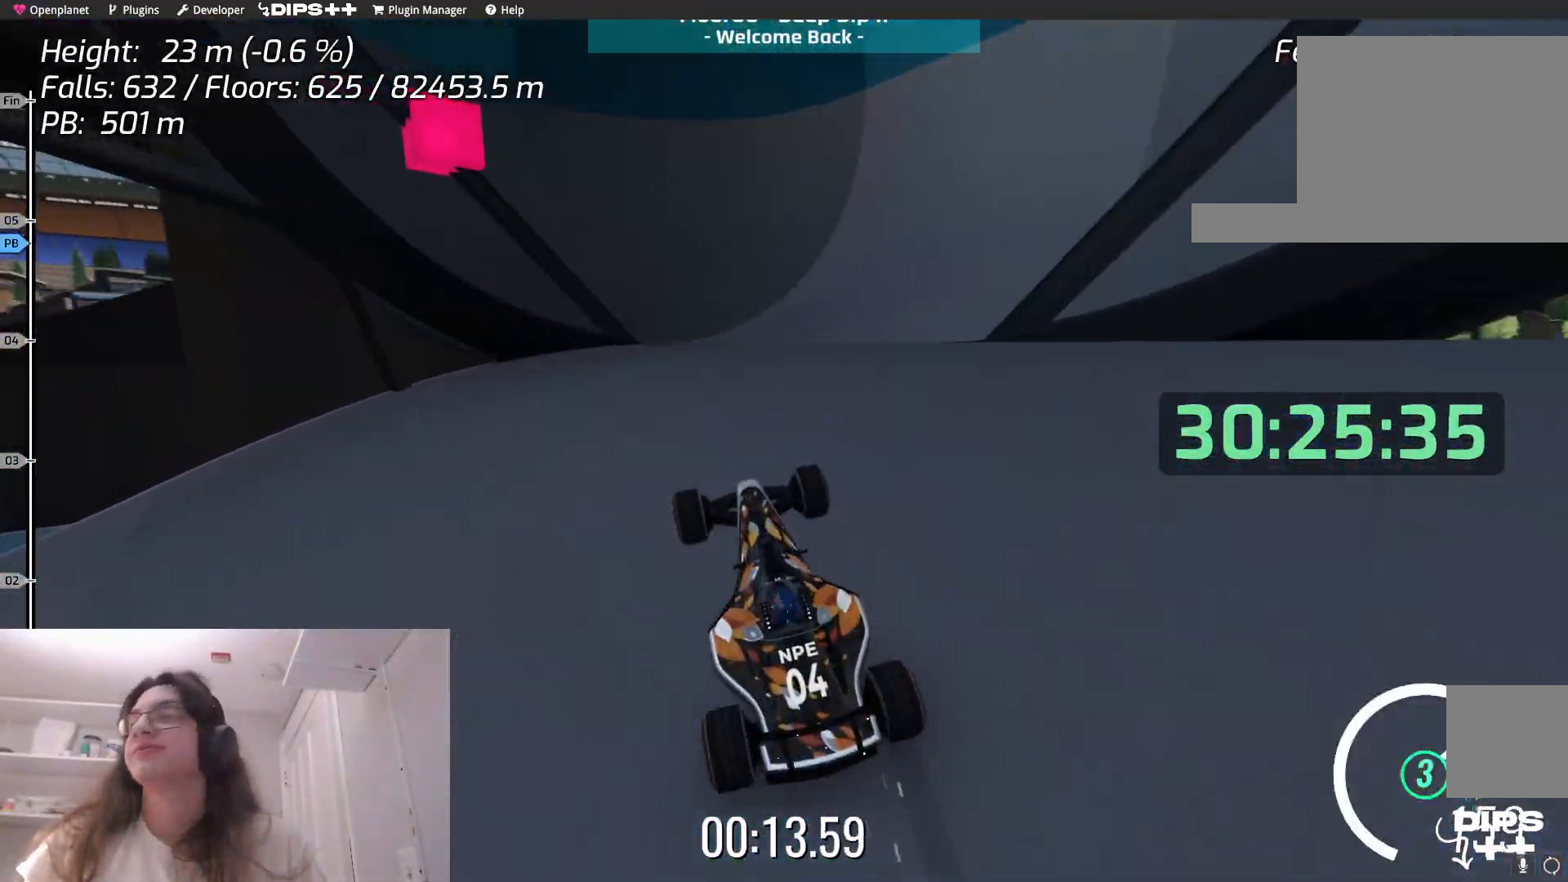
{"keys": [], "events": [[184, "right", "down"], [500, "right", "up"]]}
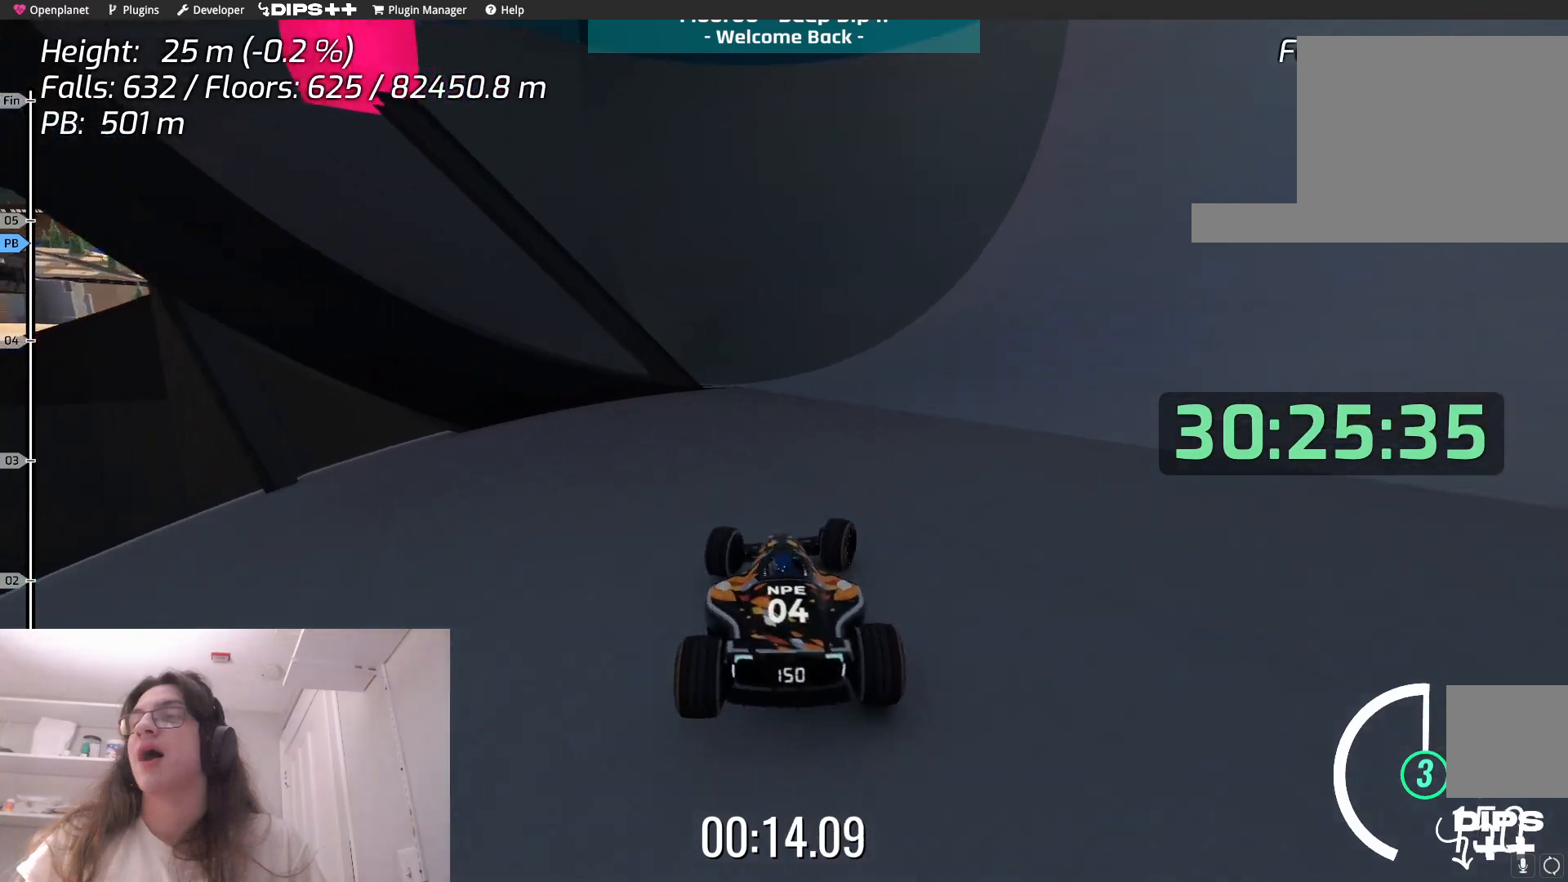
{"keys": ["up"], "events": [[167, "up", "down"], [267, "right", "down"], [434, "right", "up"]]}
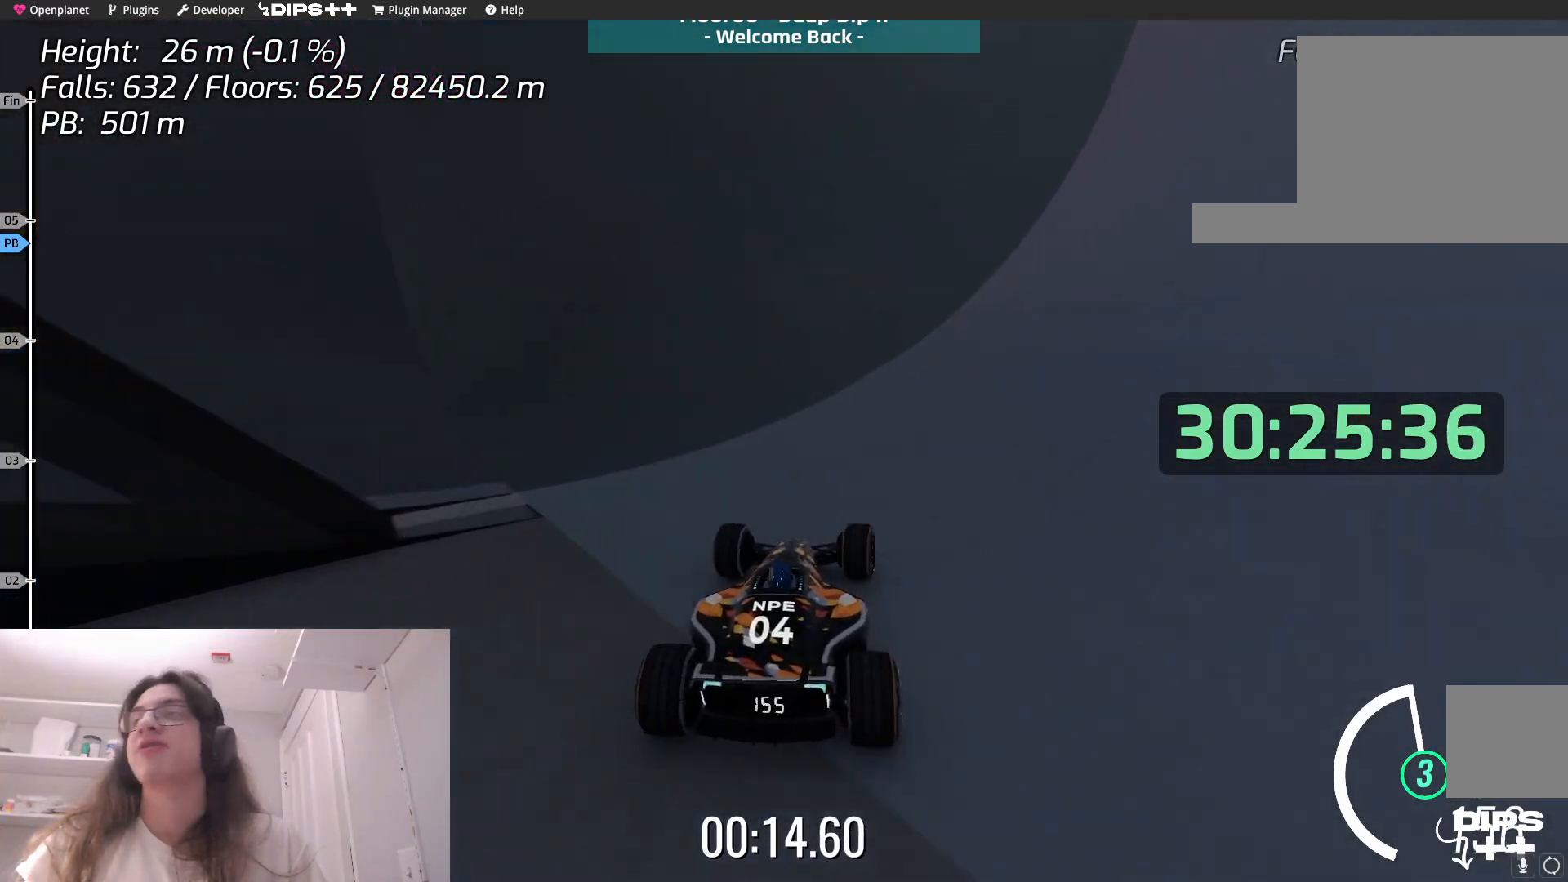
{"keys": ["left"], "events": [[334, "up", "up"], [350, "left", "down"]]}
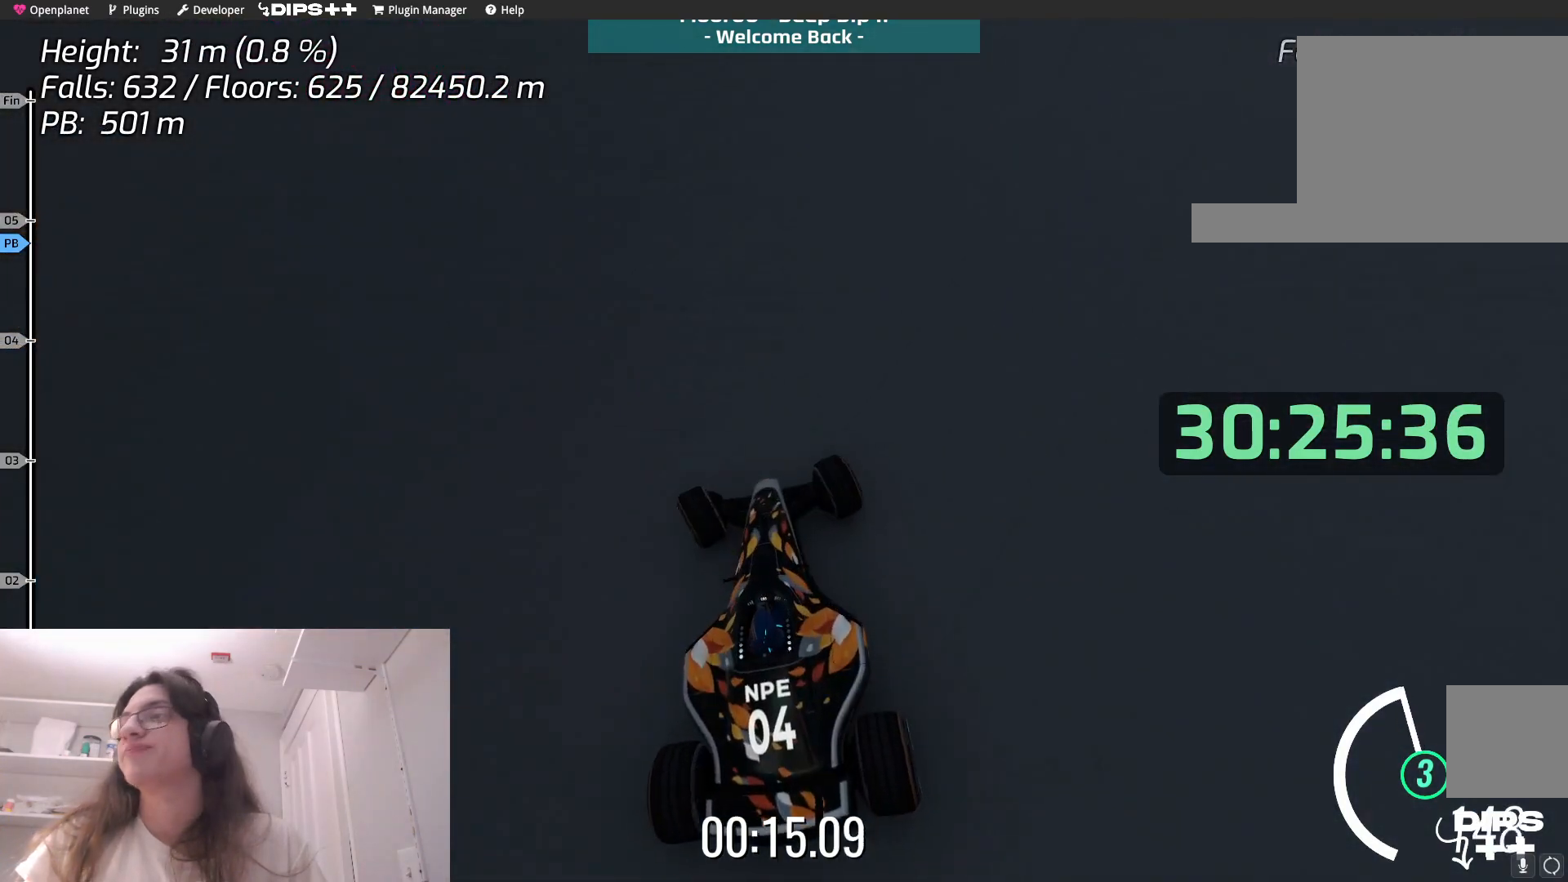
{"keys": ["left"], "events": []}
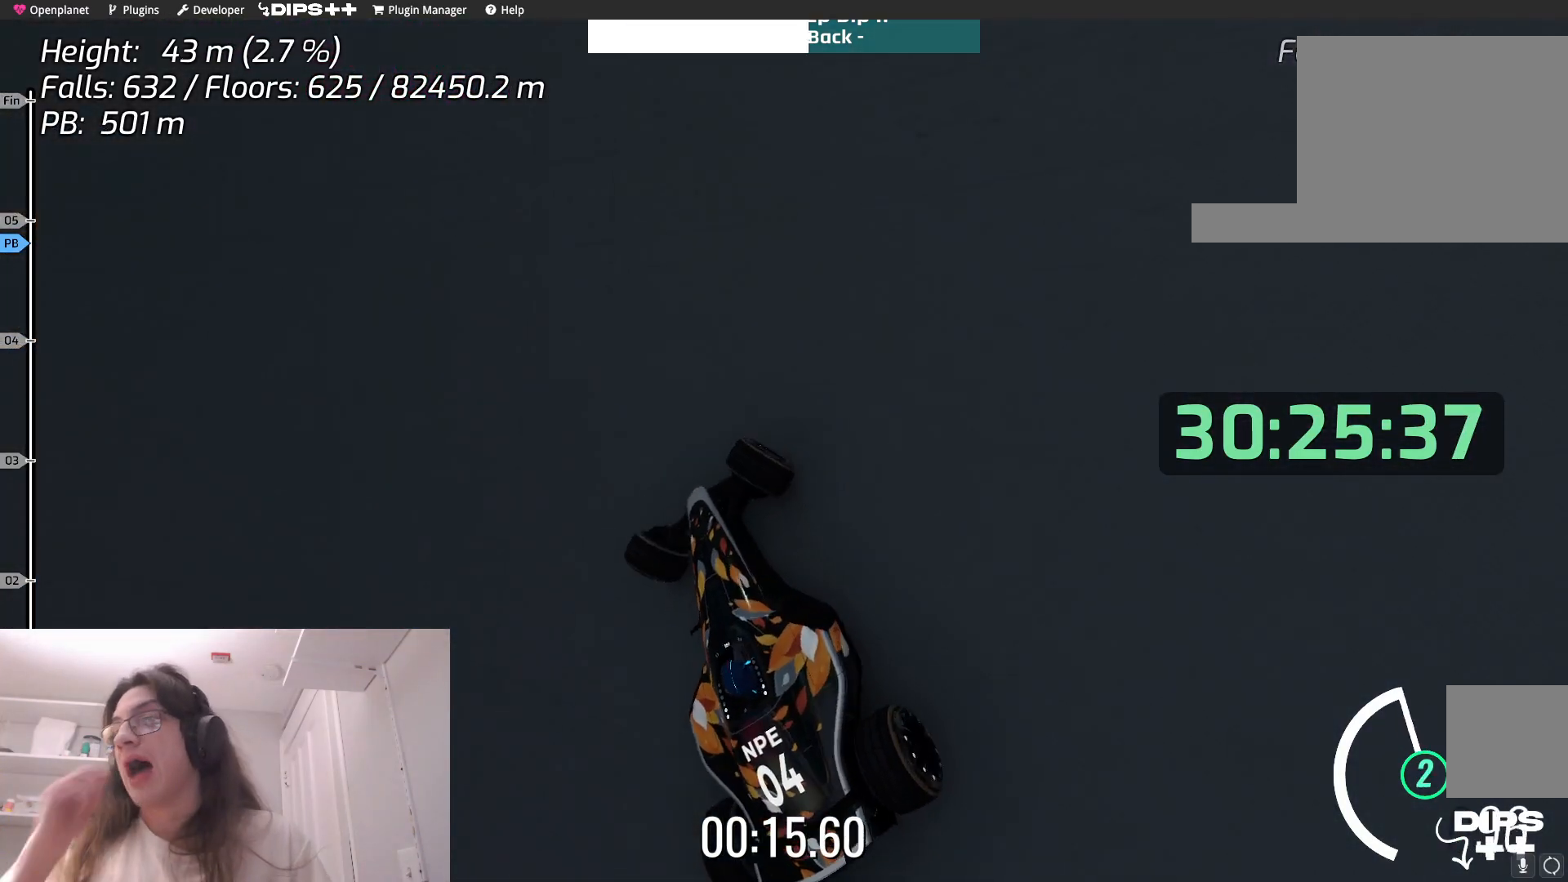
{"keys": ["left"], "events": []}
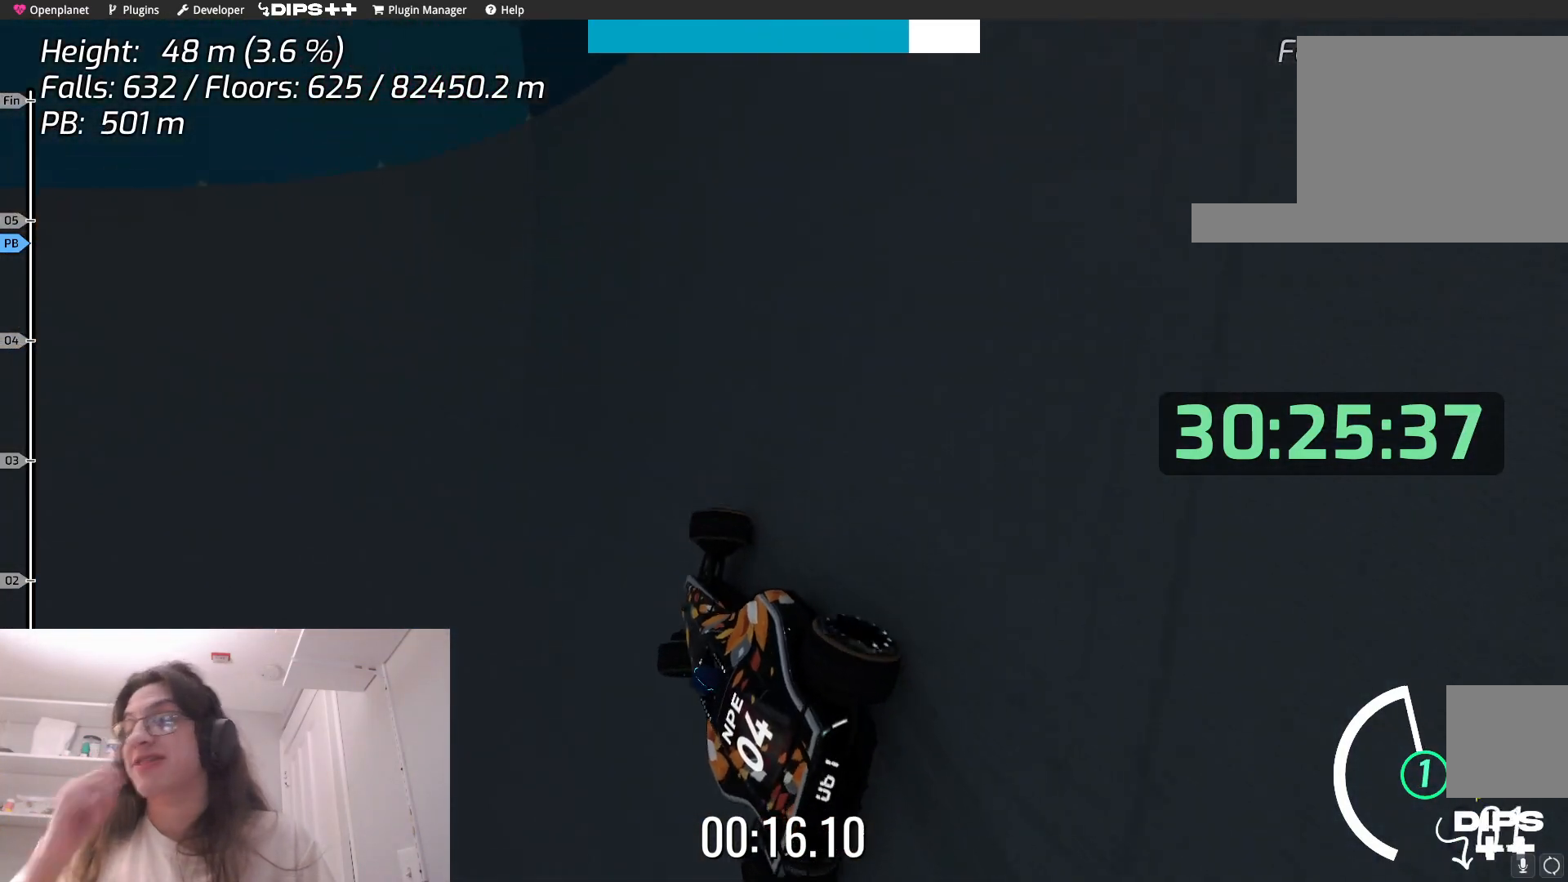
{"keys": ["left"], "events": []}
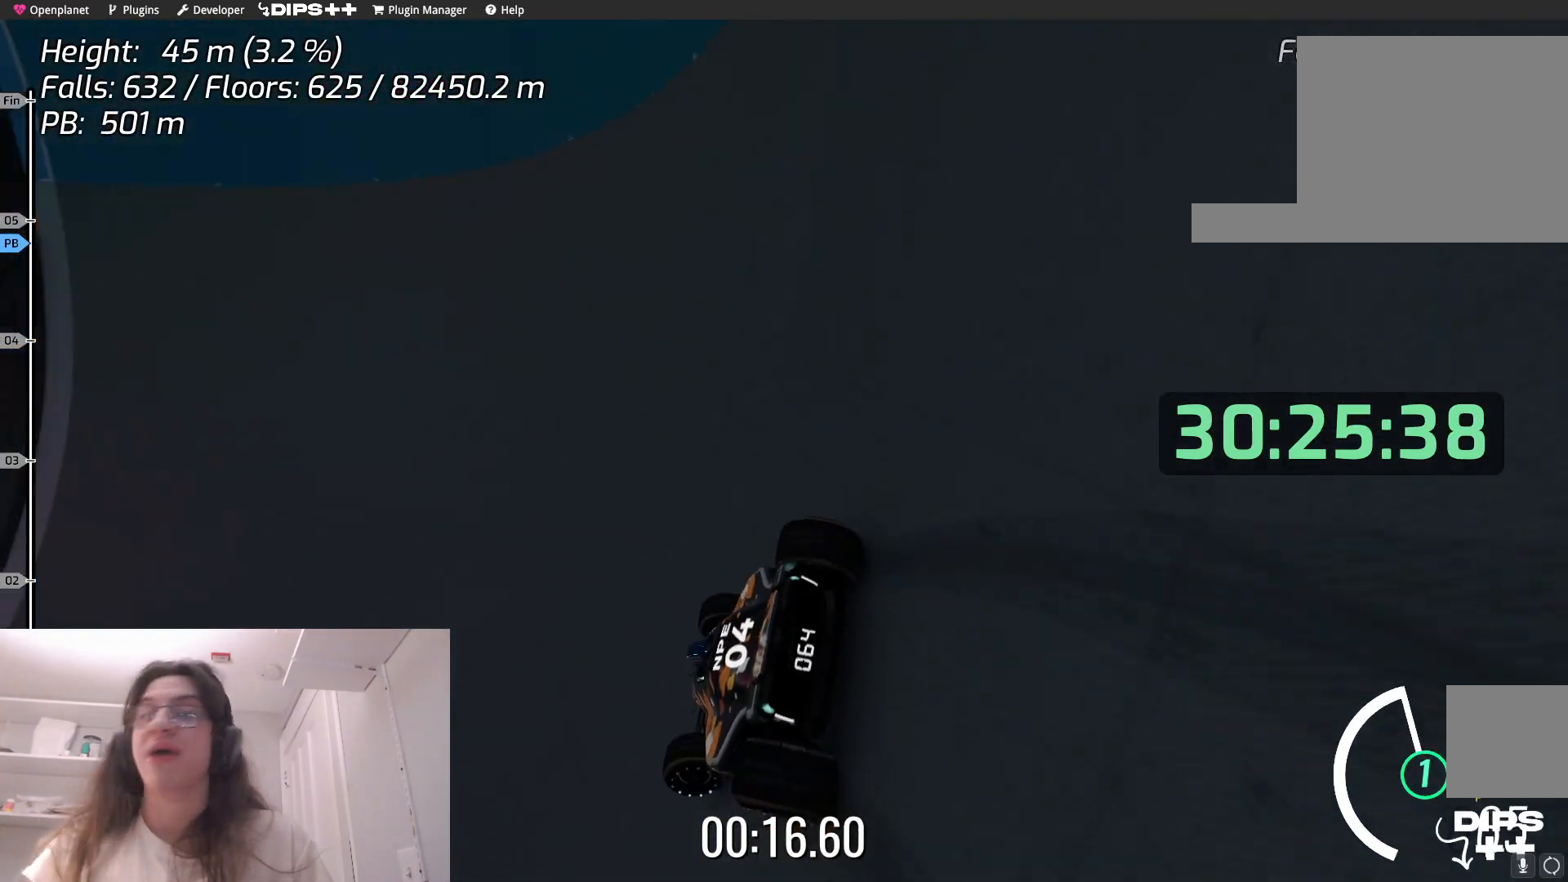
{"keys": ["left", "up"], "events": [[434, "up", "down"]]}
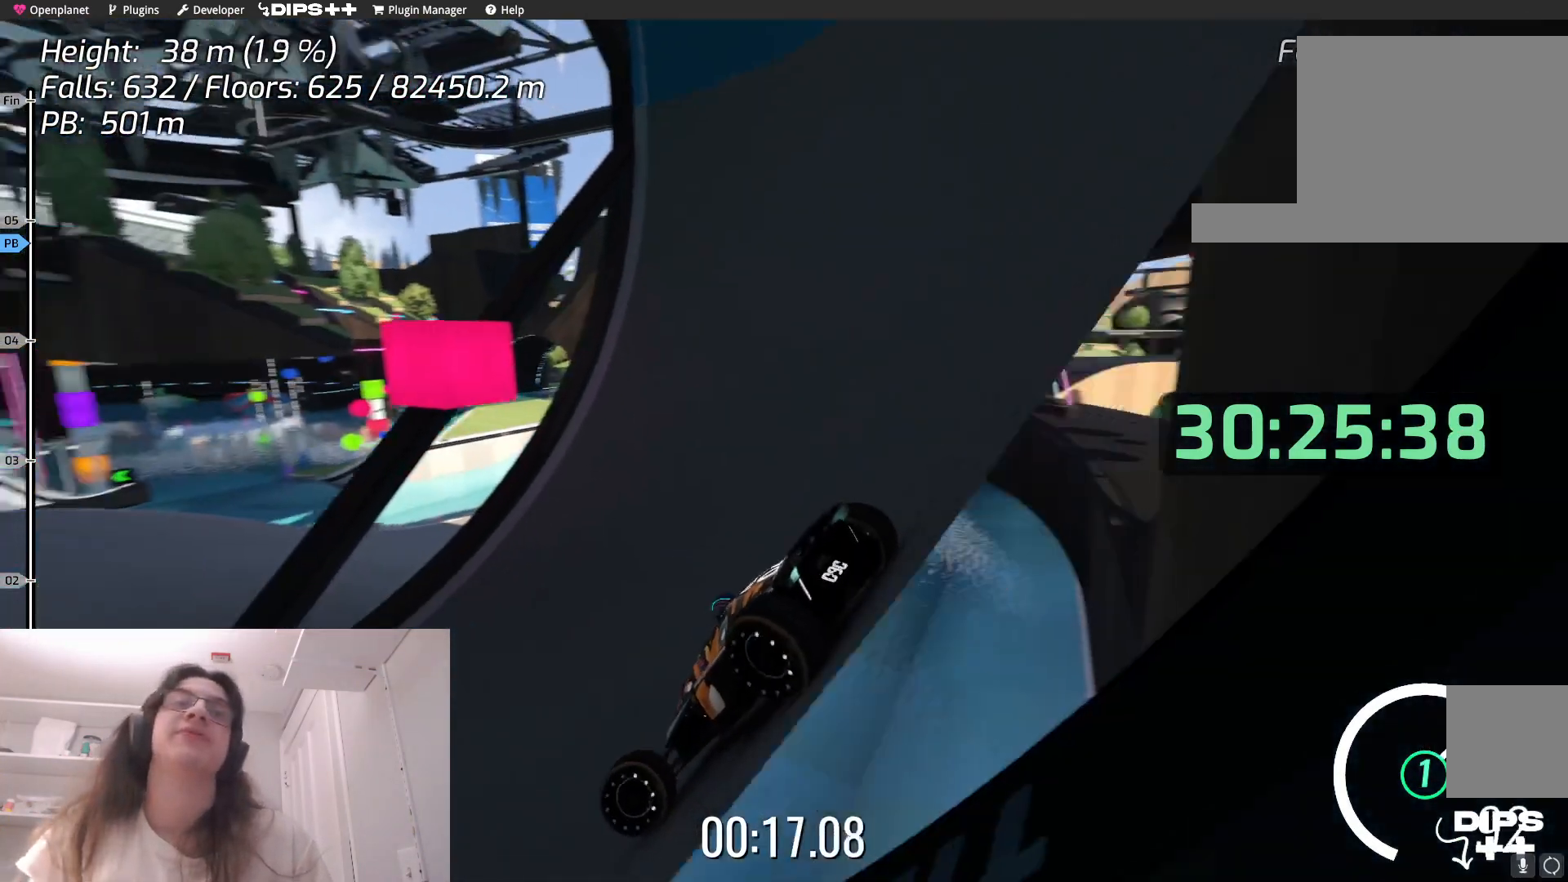
{"keys": ["right", "up"], "events": [[134, "left", "up"], [300, "right", "down"], [384, "left", "down"], [500, "left", "up"]]}
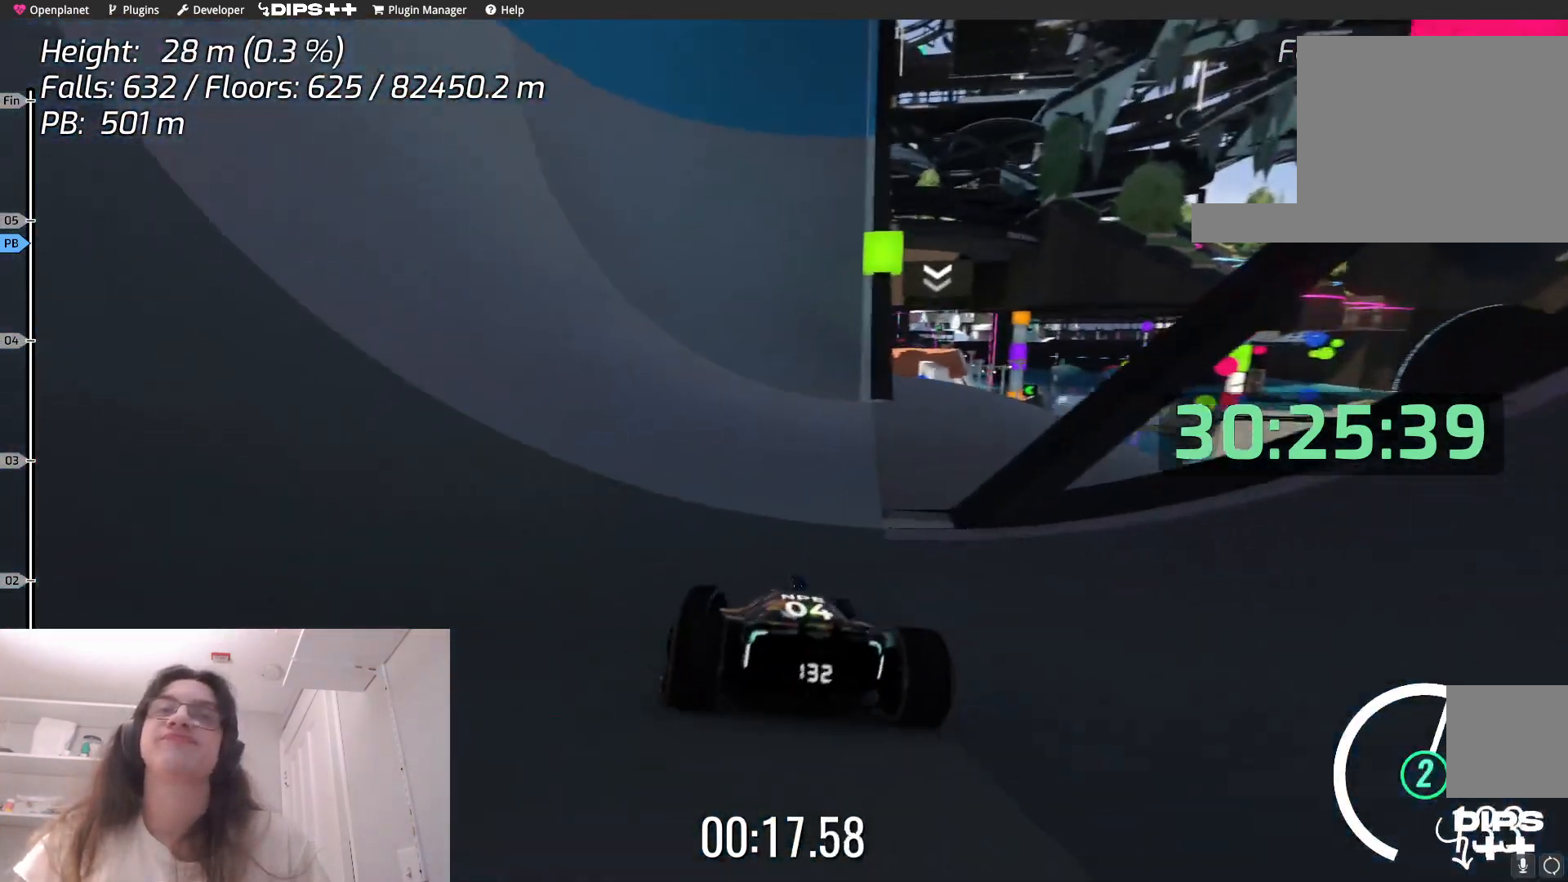
{"keys": ["right", "up"], "events": [[167, "right", "up"], [400, "right", "down"]]}
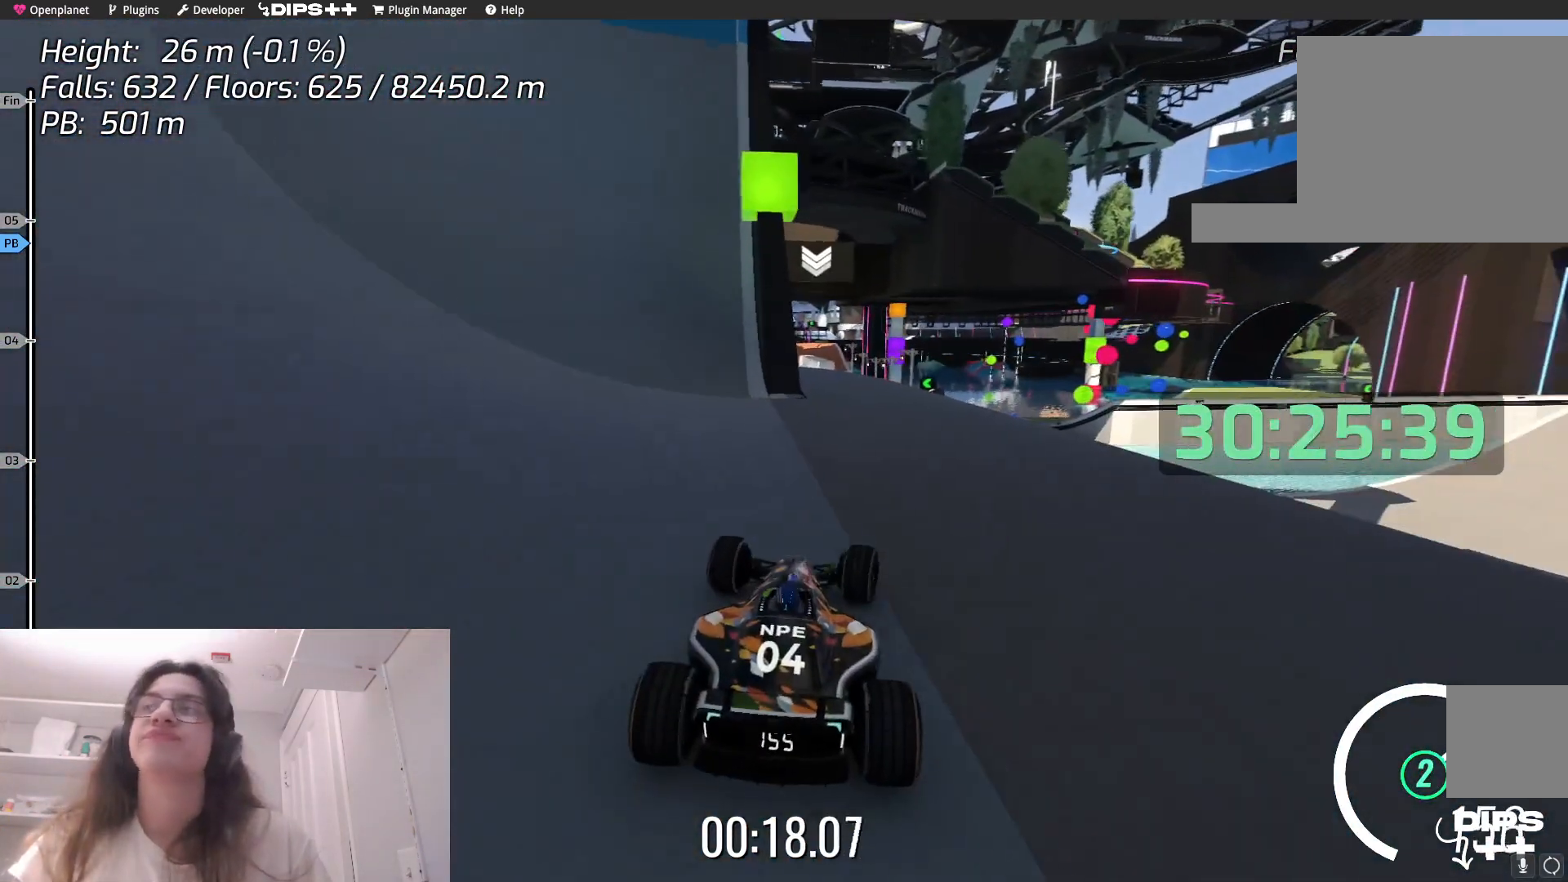
{"keys": ["up"], "events": [[50, "right", "up"], [234, "left", "down"], [467, "left", "up"]]}
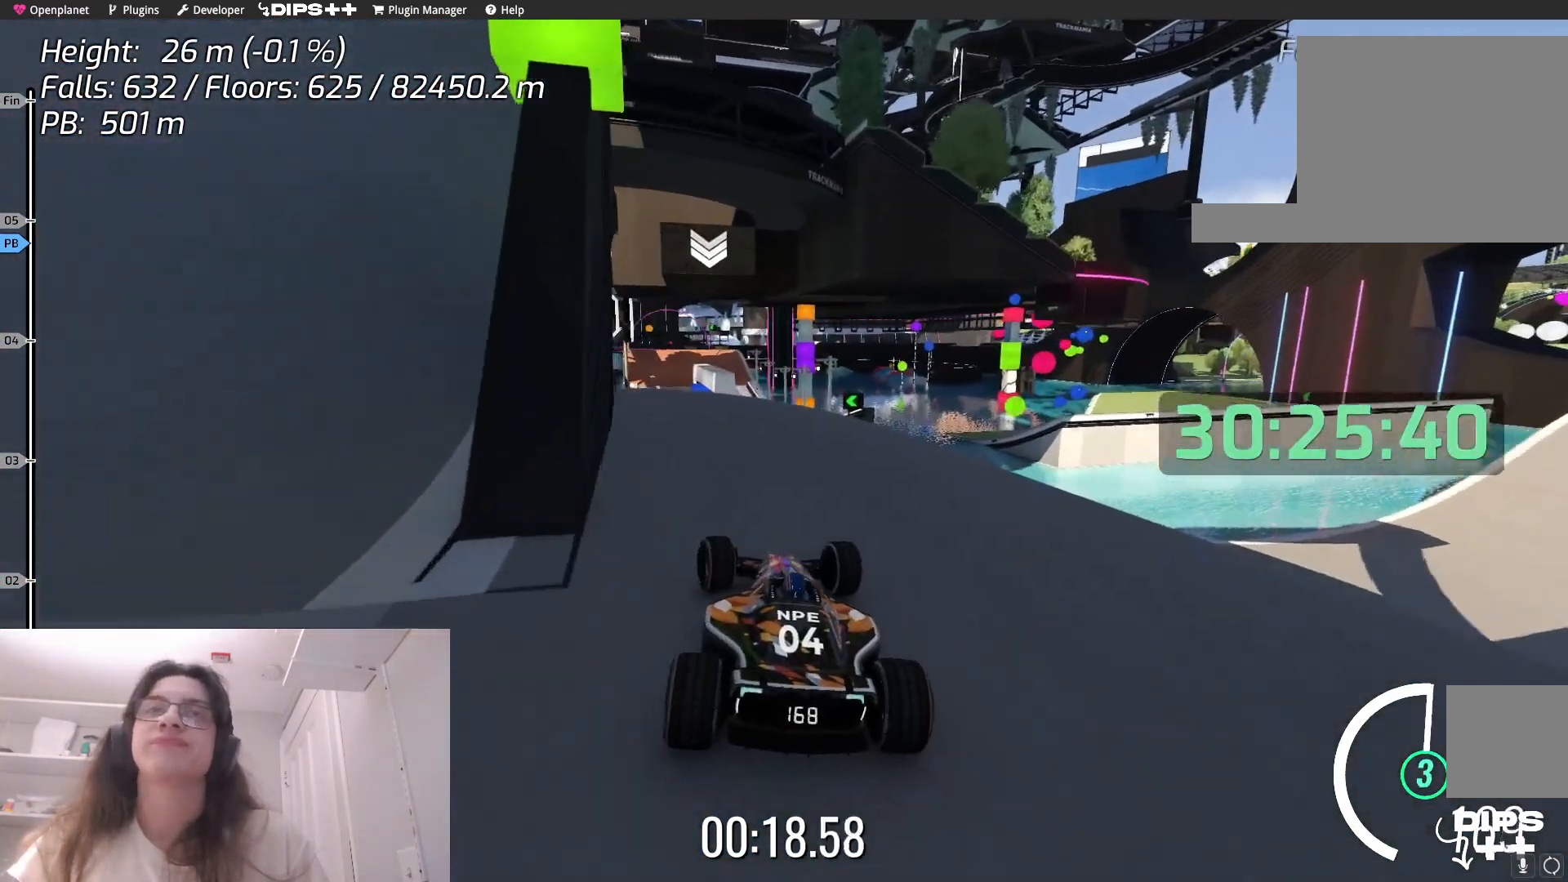
{"keys": ["up"], "events": [[367, "left", "down"], [450, "left", "up"]]}
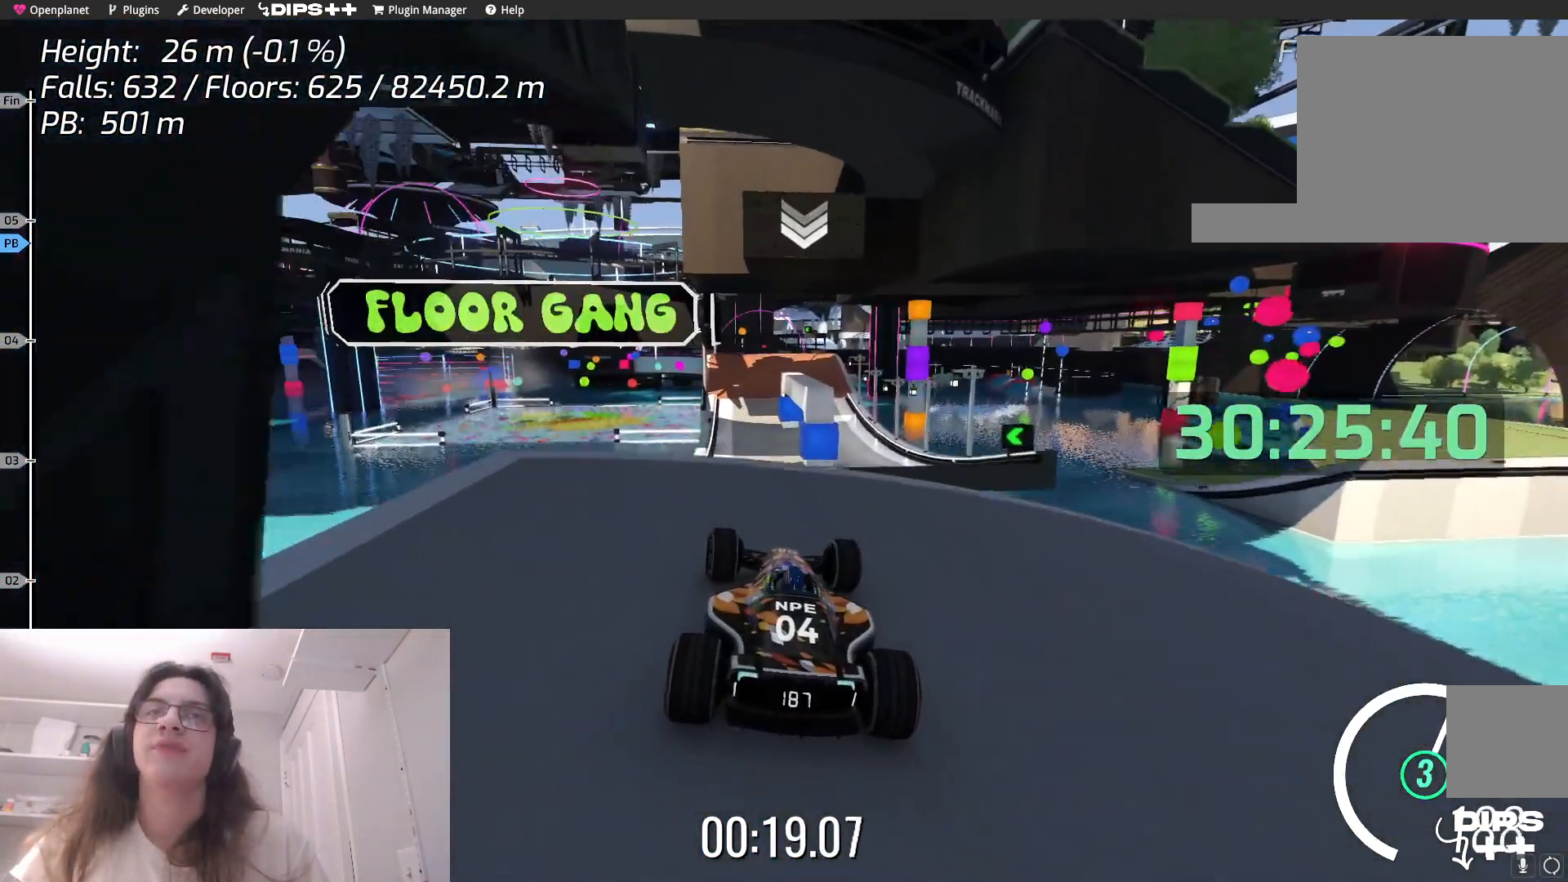
{"keys": ["down", "left", "up"], "events": [[167, "right", "down"], [234, "right", "up"], [367, "left", "down"], [450, "down", "down"]]}
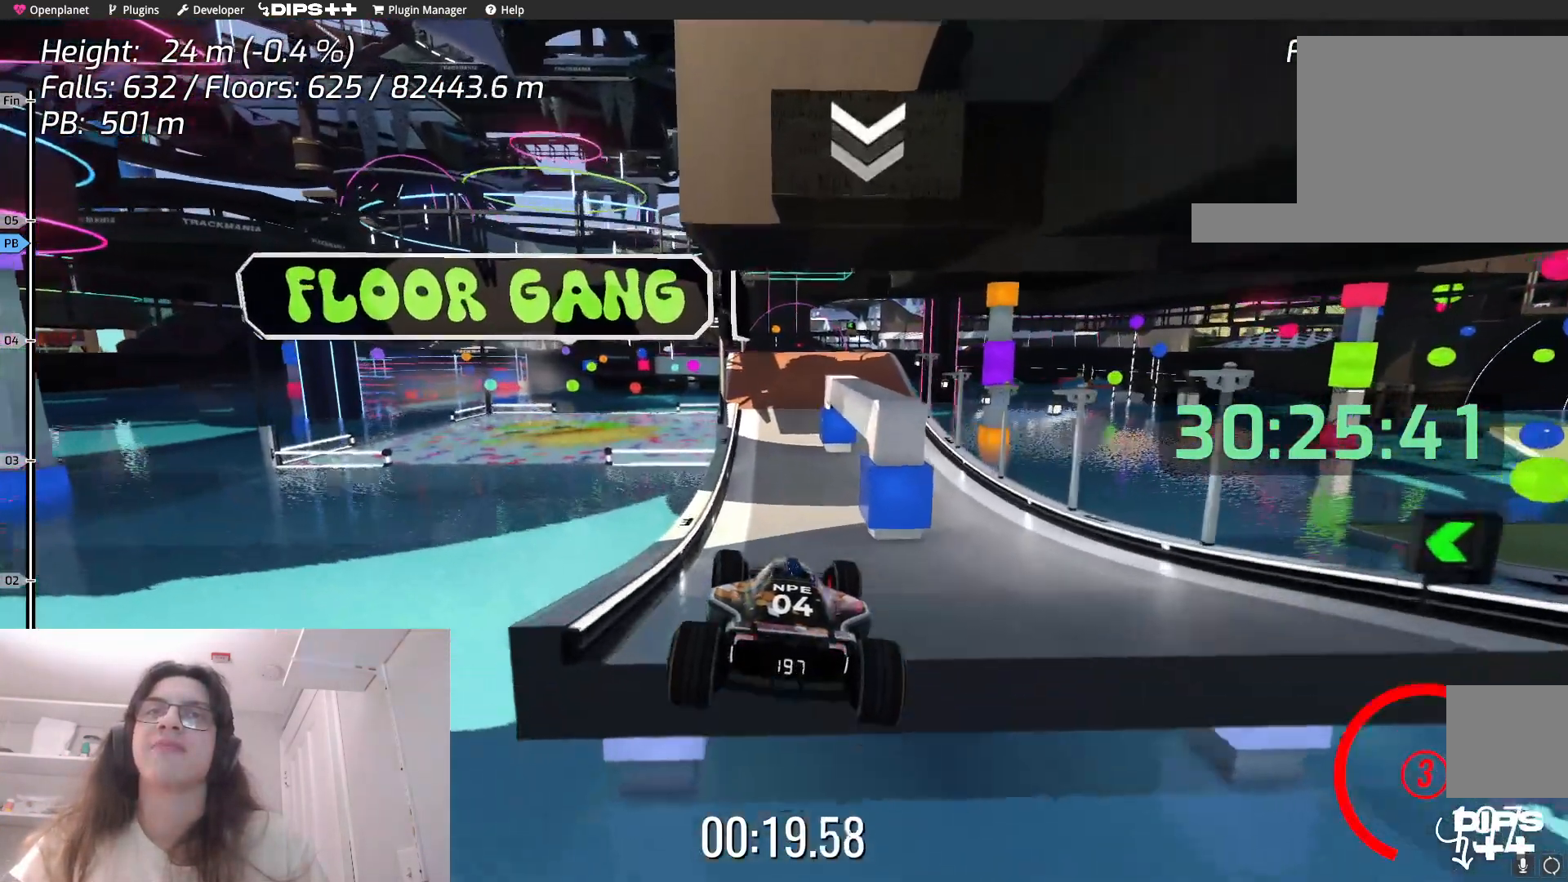
{"keys": ["up"], "events": [[17, "left", "up"], [100, "down", "up"]]}
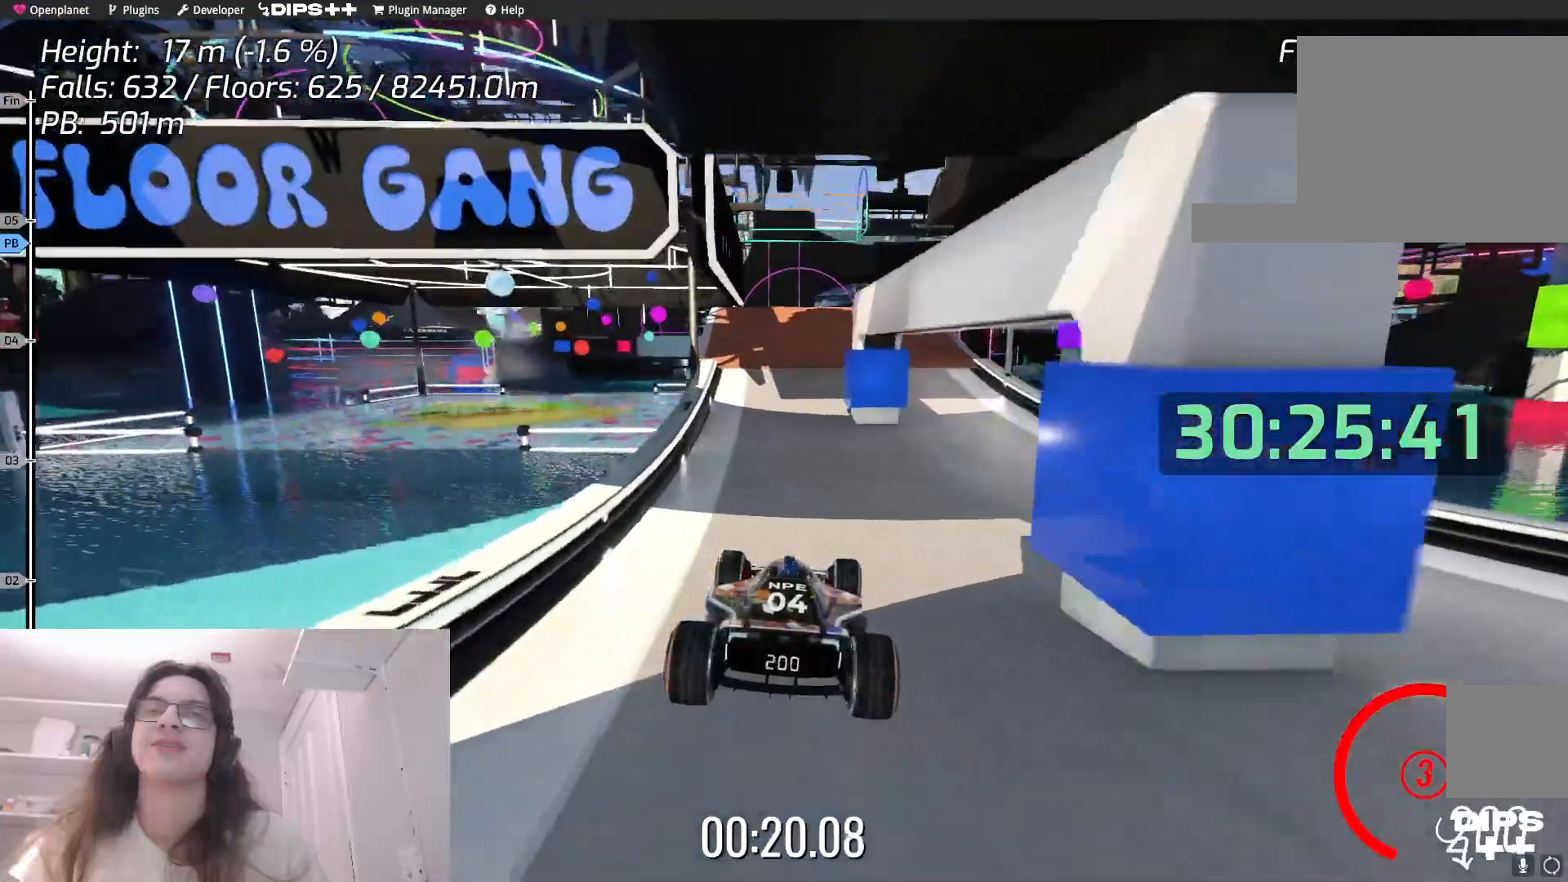
{"keys": ["up"], "events": []}
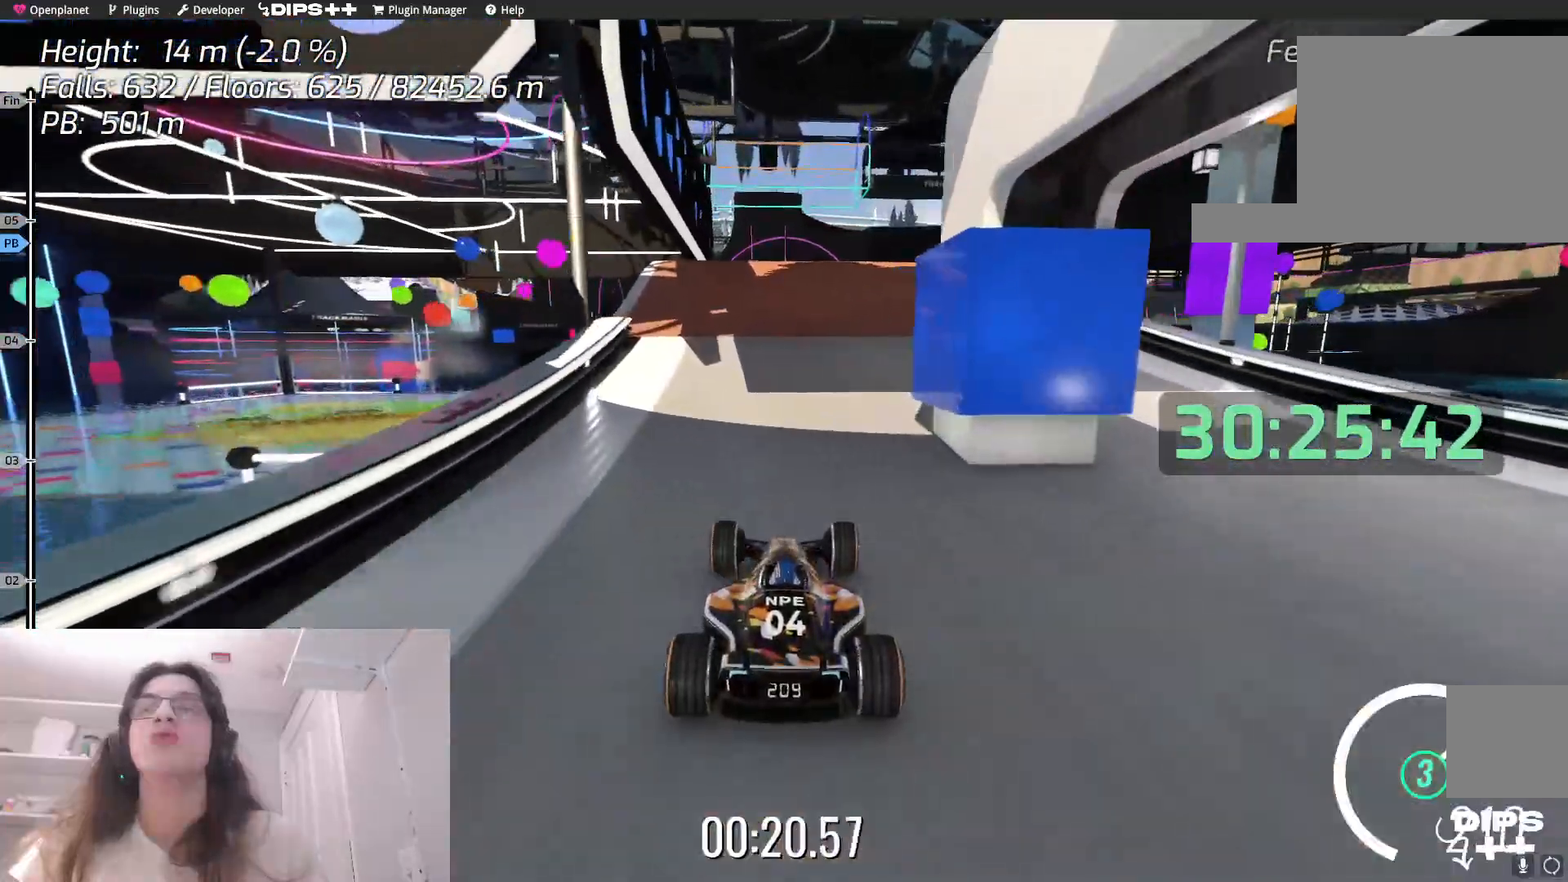
{"keys": ["up"], "events": [[184, "left", "down"], [267, "left", "up"]]}
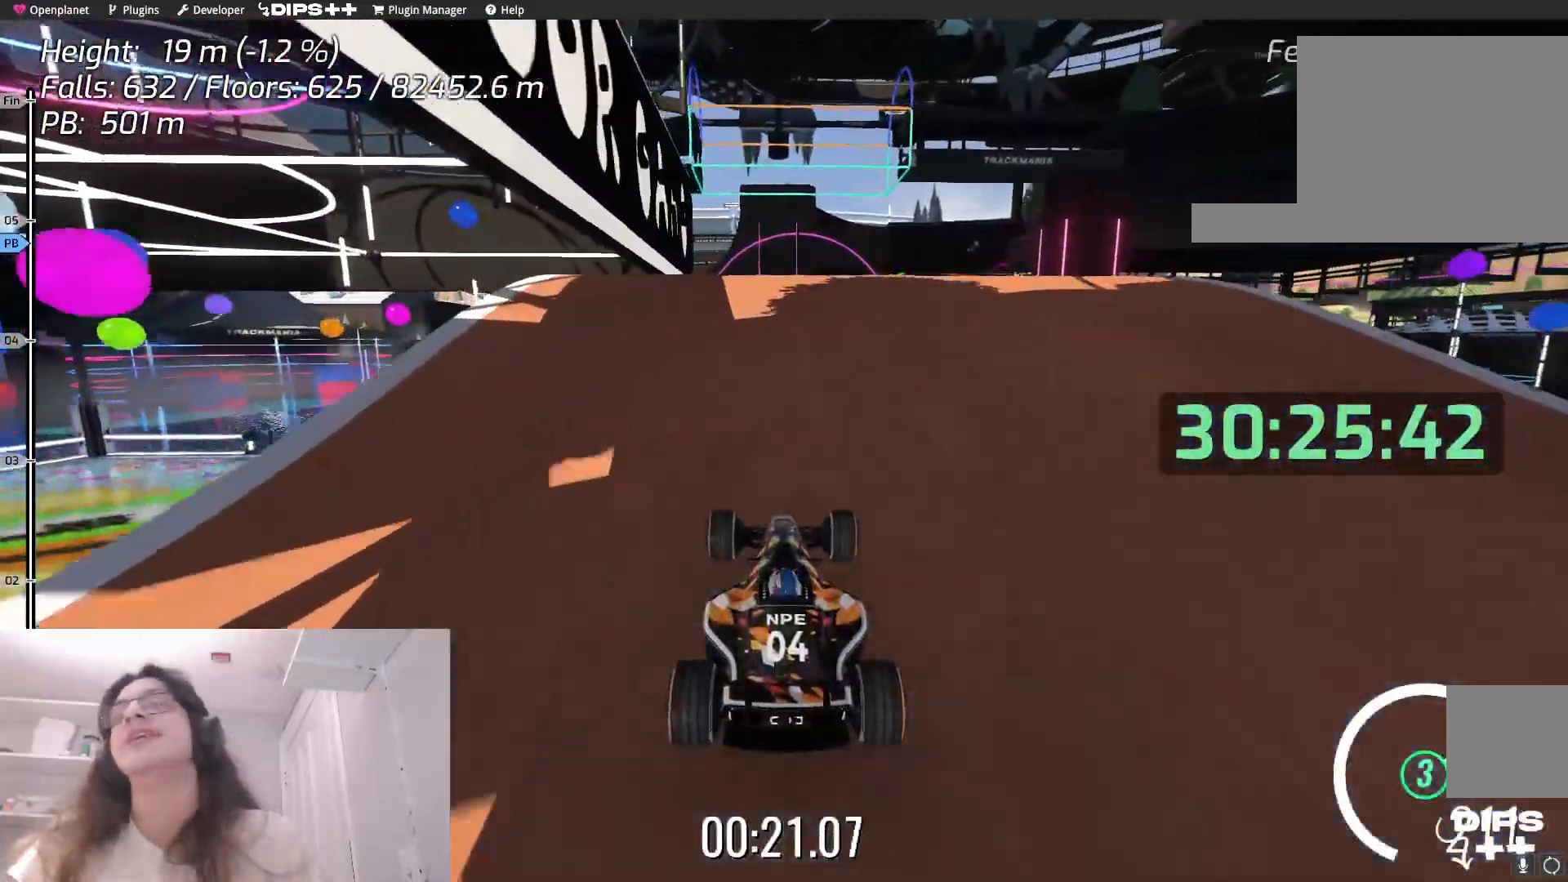
{"keys": ["up"], "events": []}
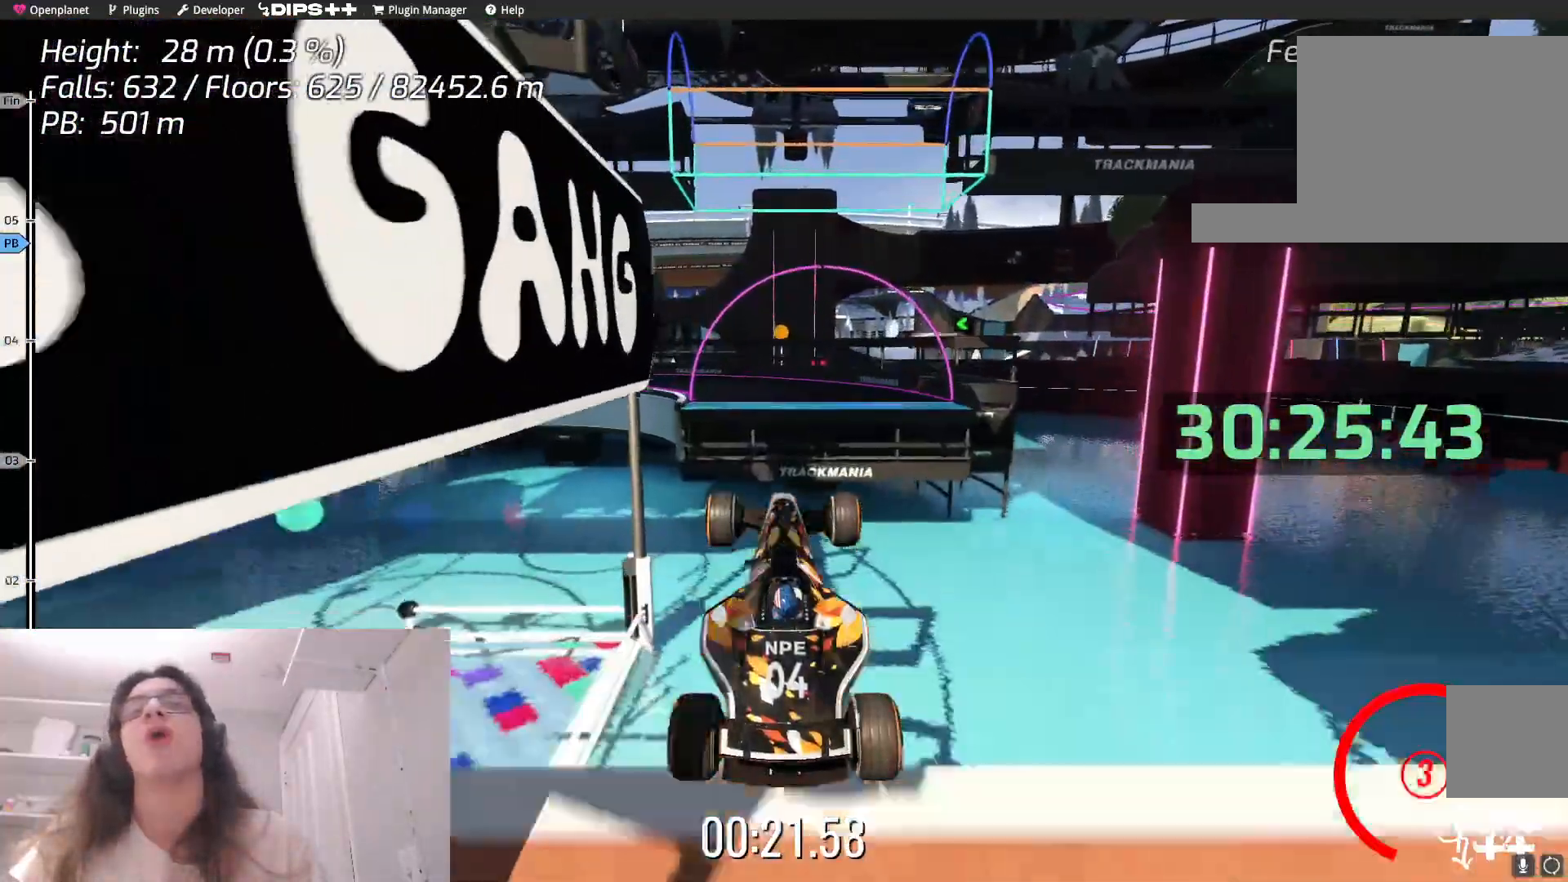
{"keys": ["up"], "events": []}
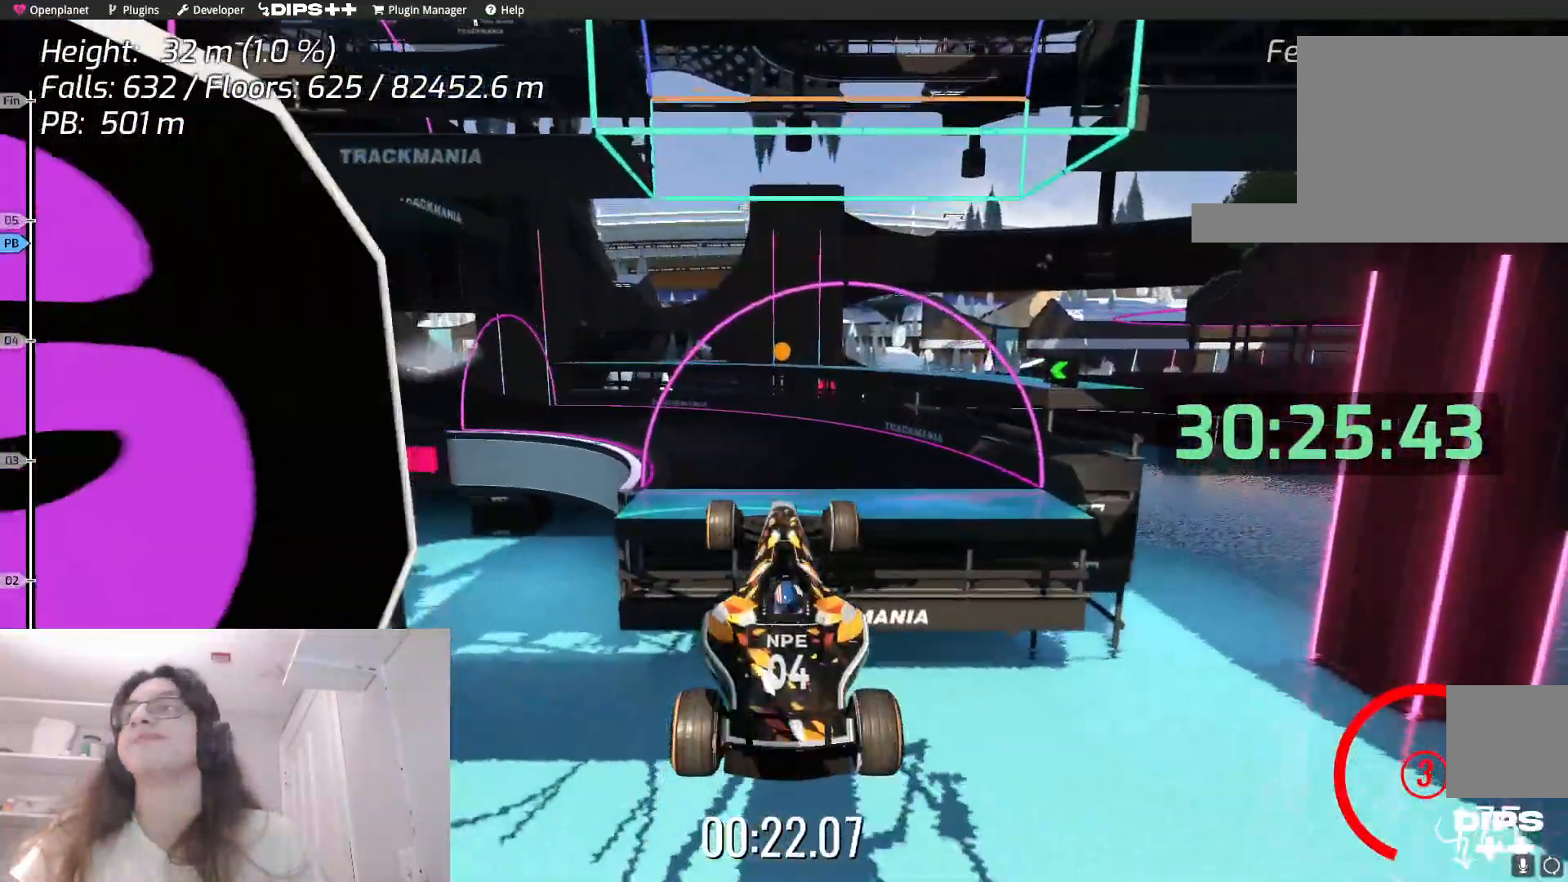
{"keys": ["left"], "events": [[134, "up", "up"], [167, "left", "down"]]}
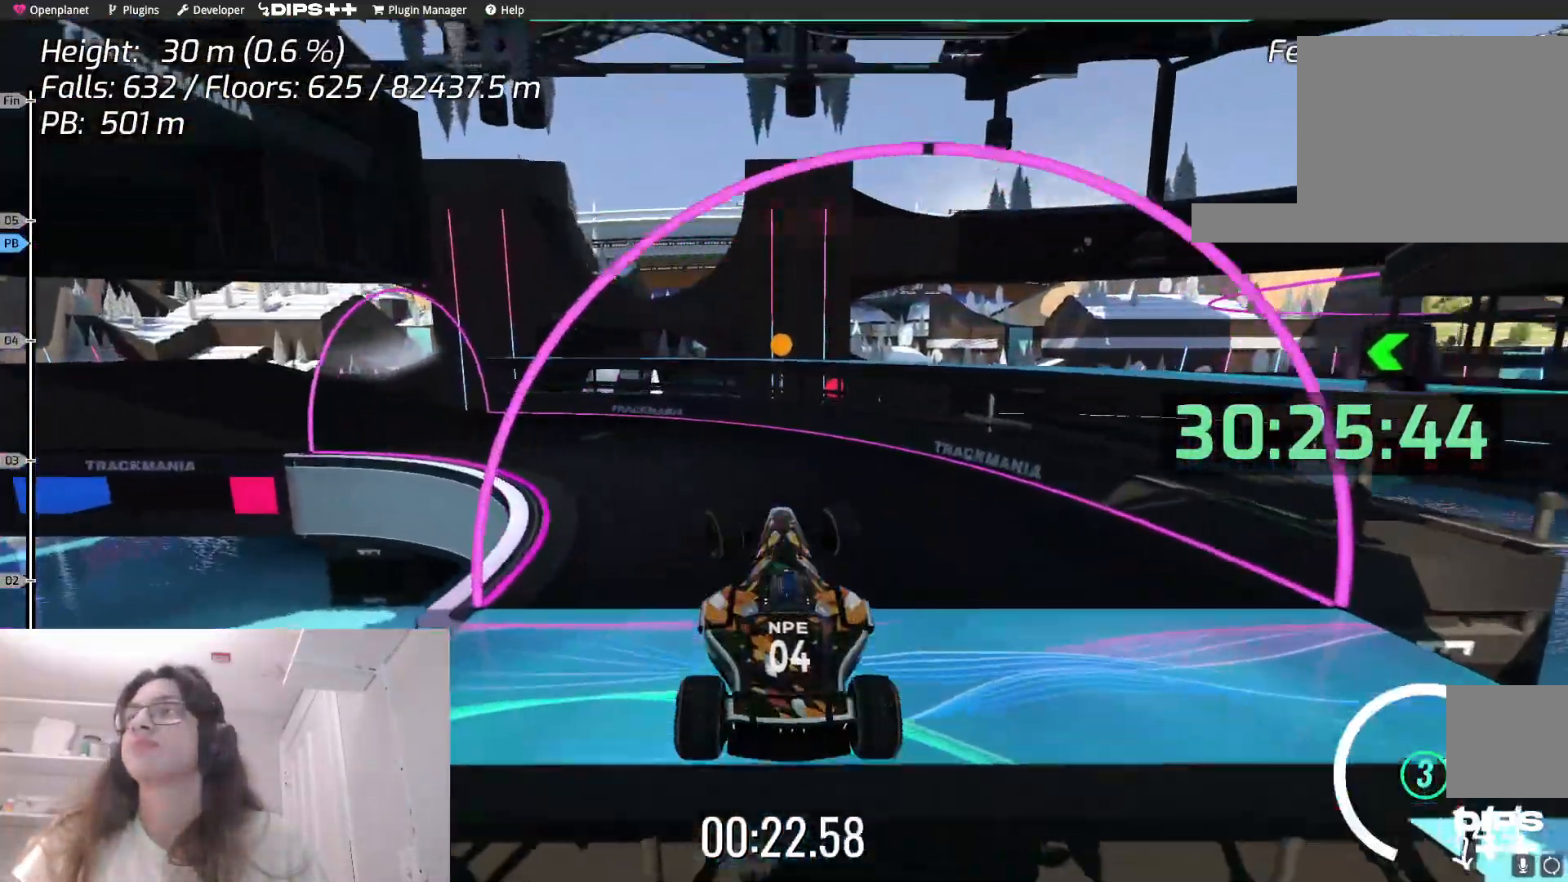
{"keys": ["left"], "events": []}
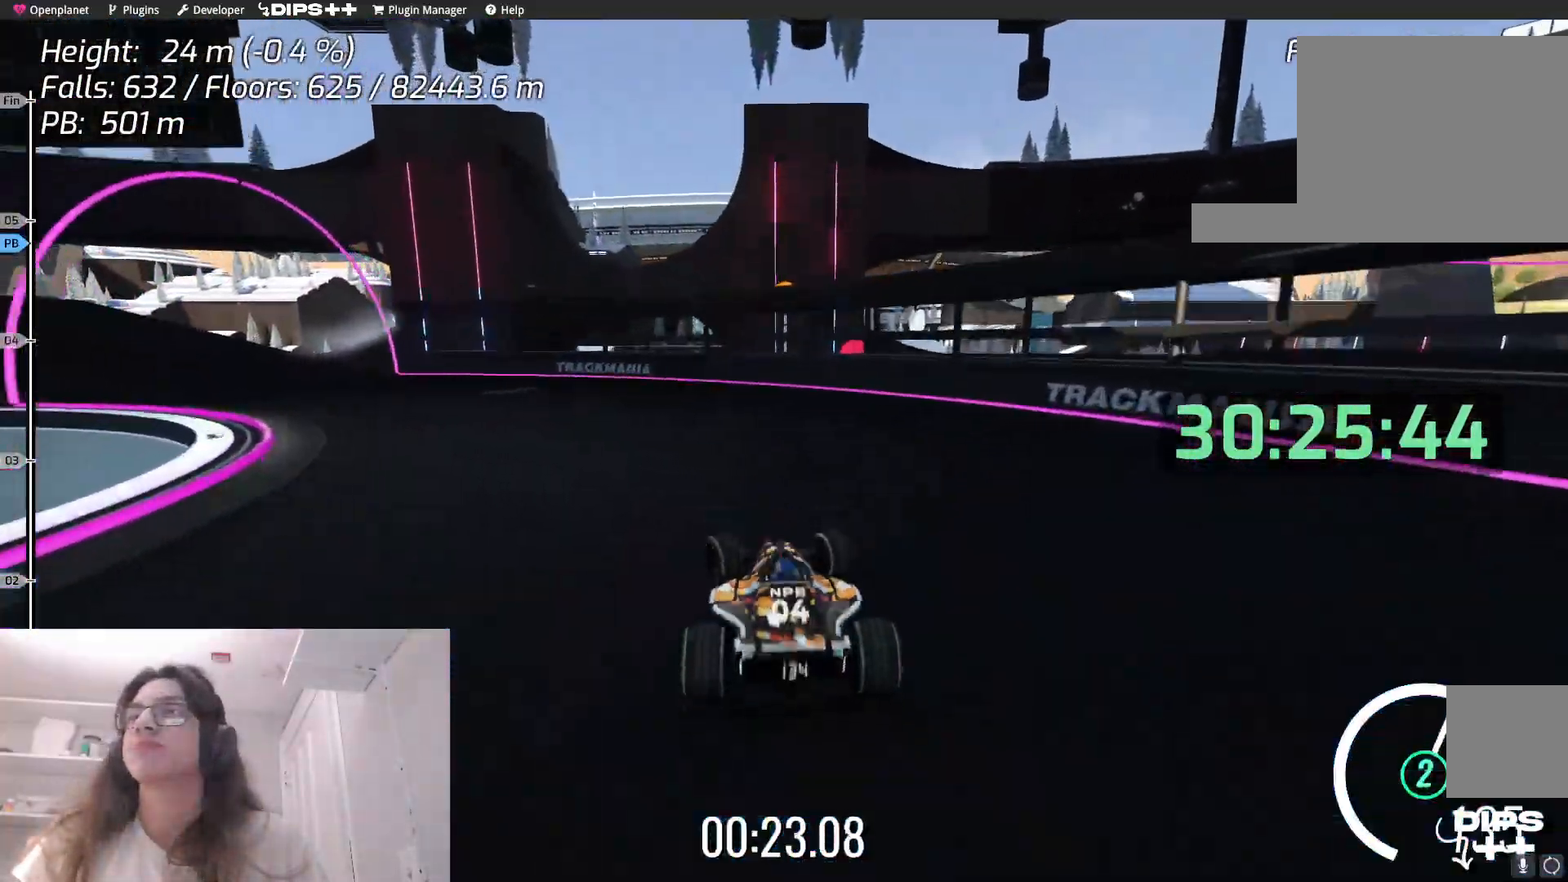
{"keys": ["left", "up"], "events": [[434, "up", "down"]]}
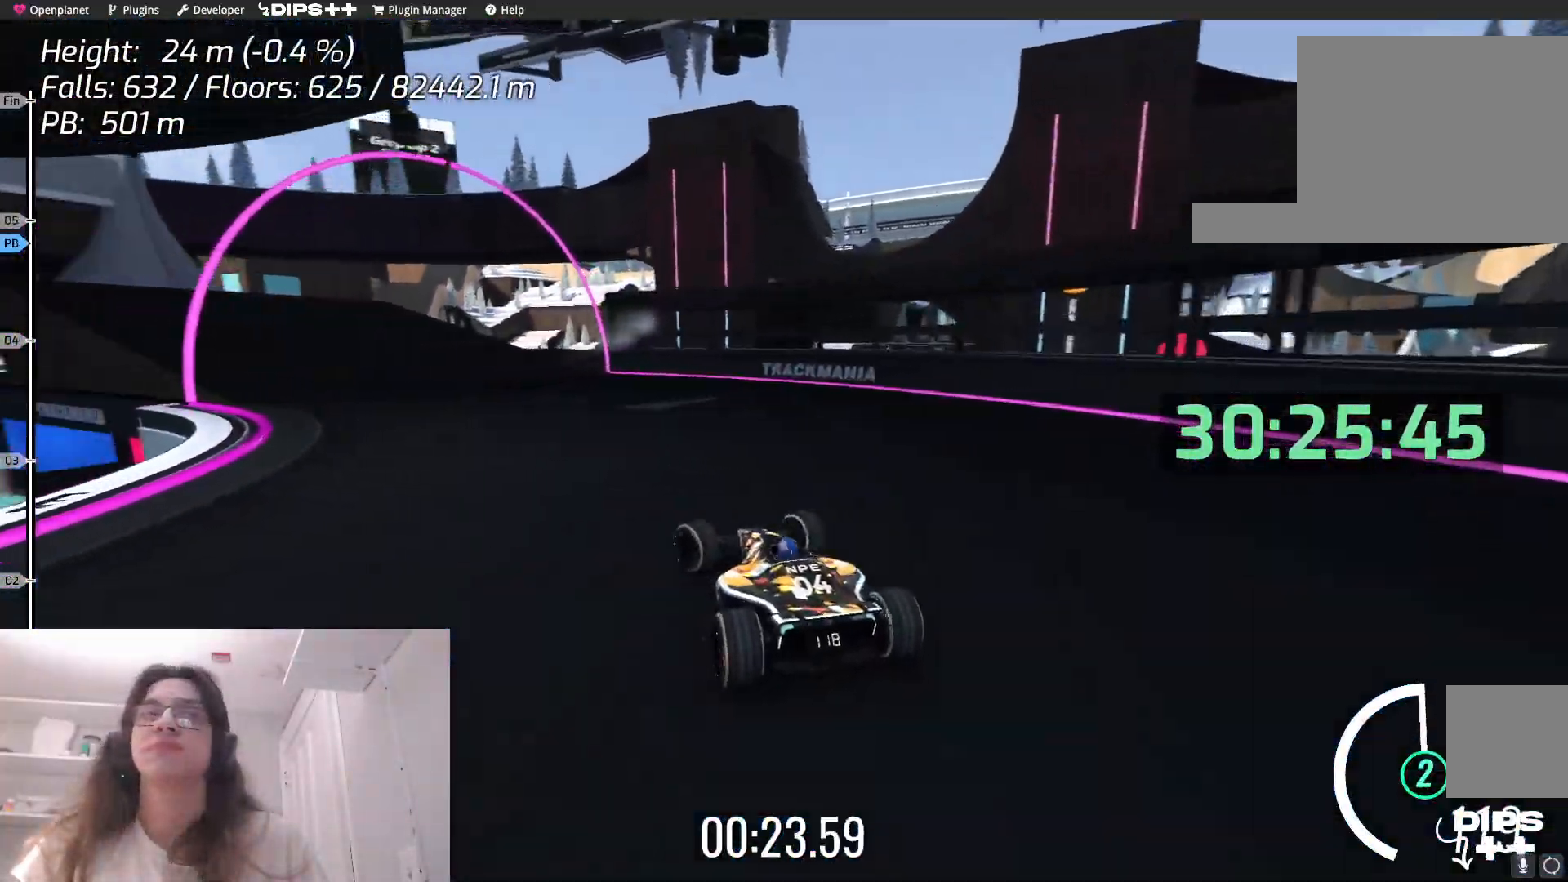
{"keys": ["right", "up"], "events": [[234, "left", "up"], [450, "right", "down"]]}
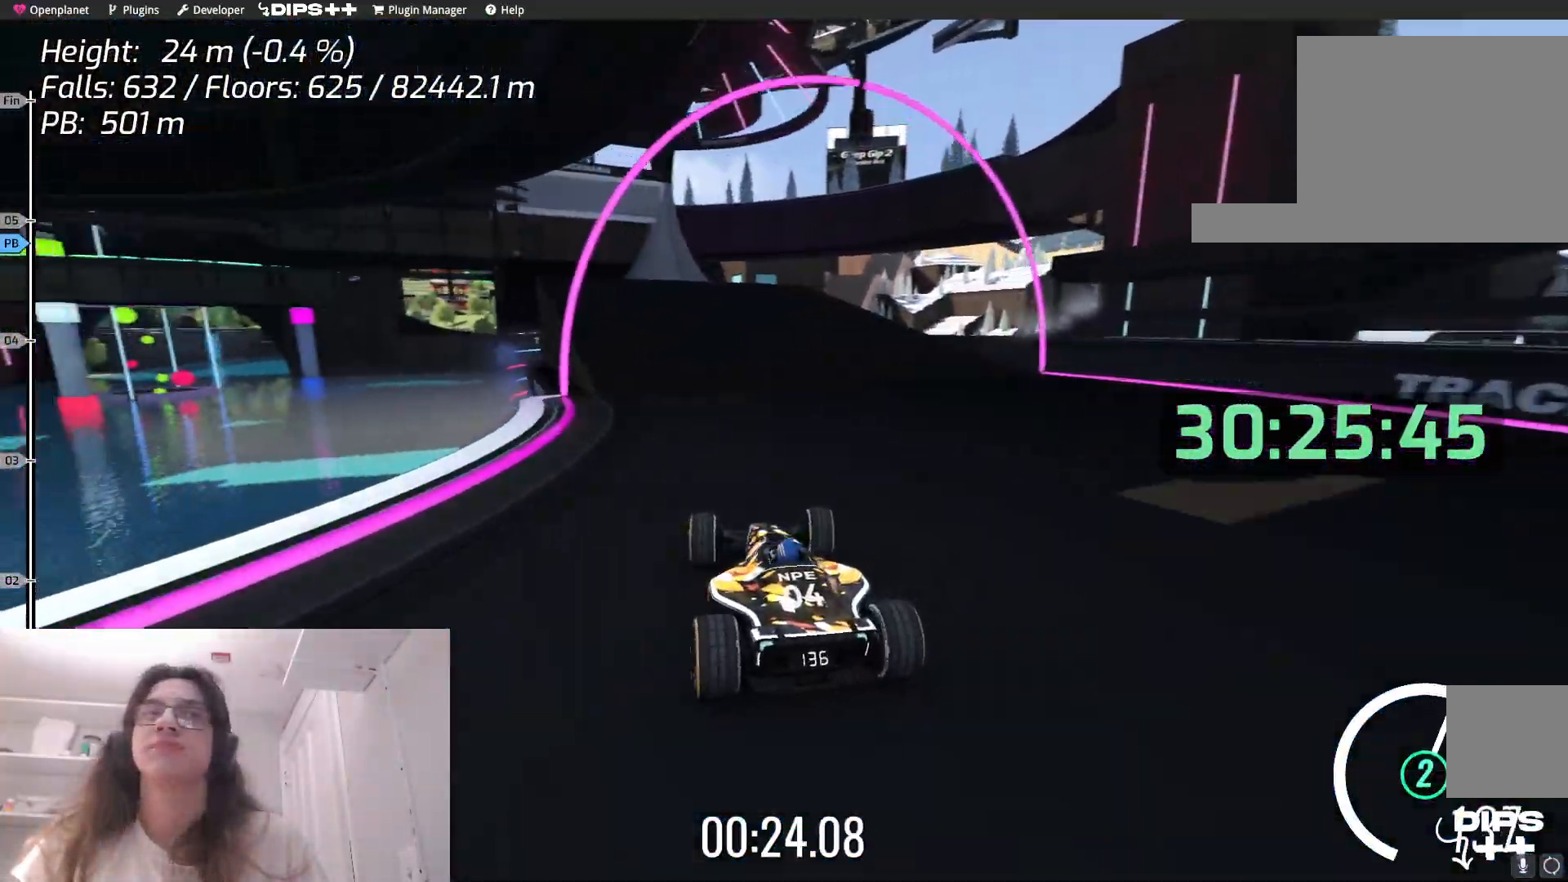
{"keys": ["right", "up"], "events": [[84, "right", "up"], [434, "right", "down"]]}
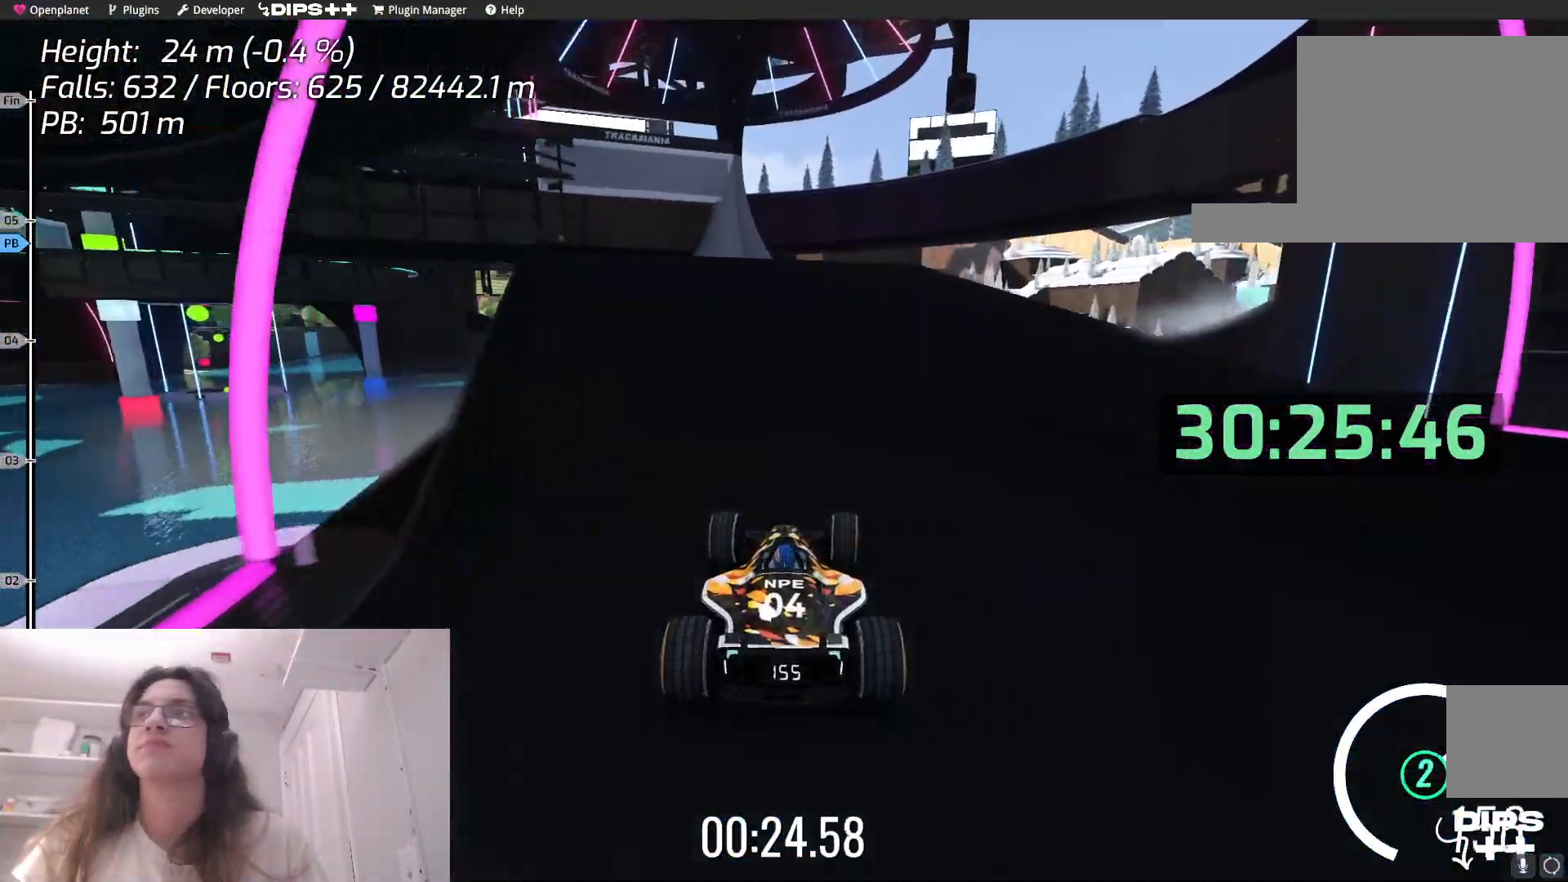
{"keys": ["up"], "events": [[100, "right", "up"], [300, "right", "down"], [434, "right", "up"]]}
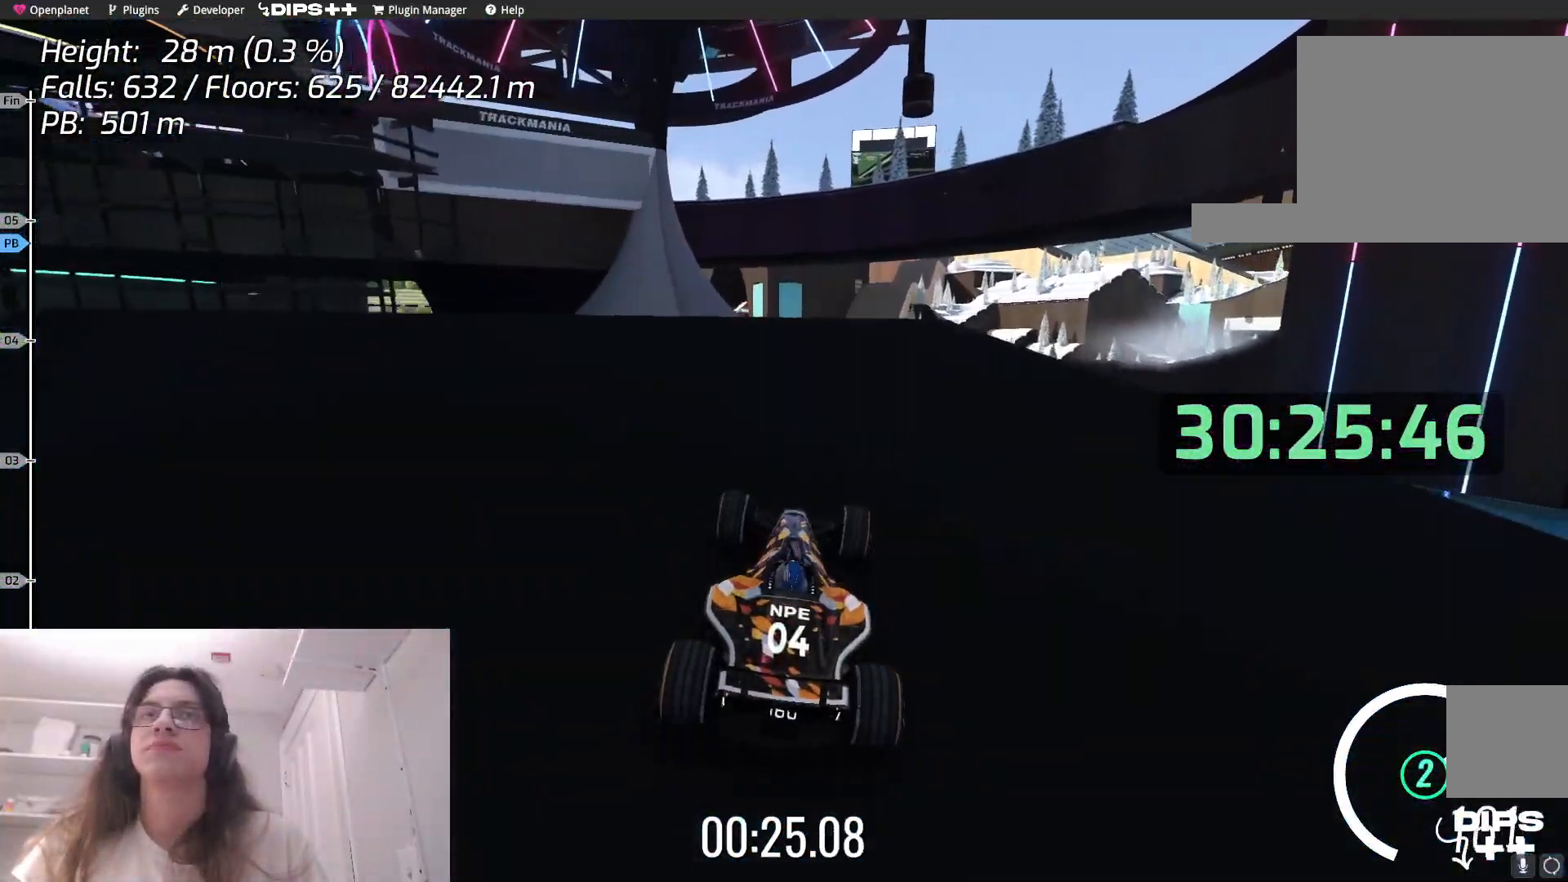
{"keys": ["right", "up"], "events": [[150, "left", "down"], [250, "left", "up"], [450, "right", "down"]]}
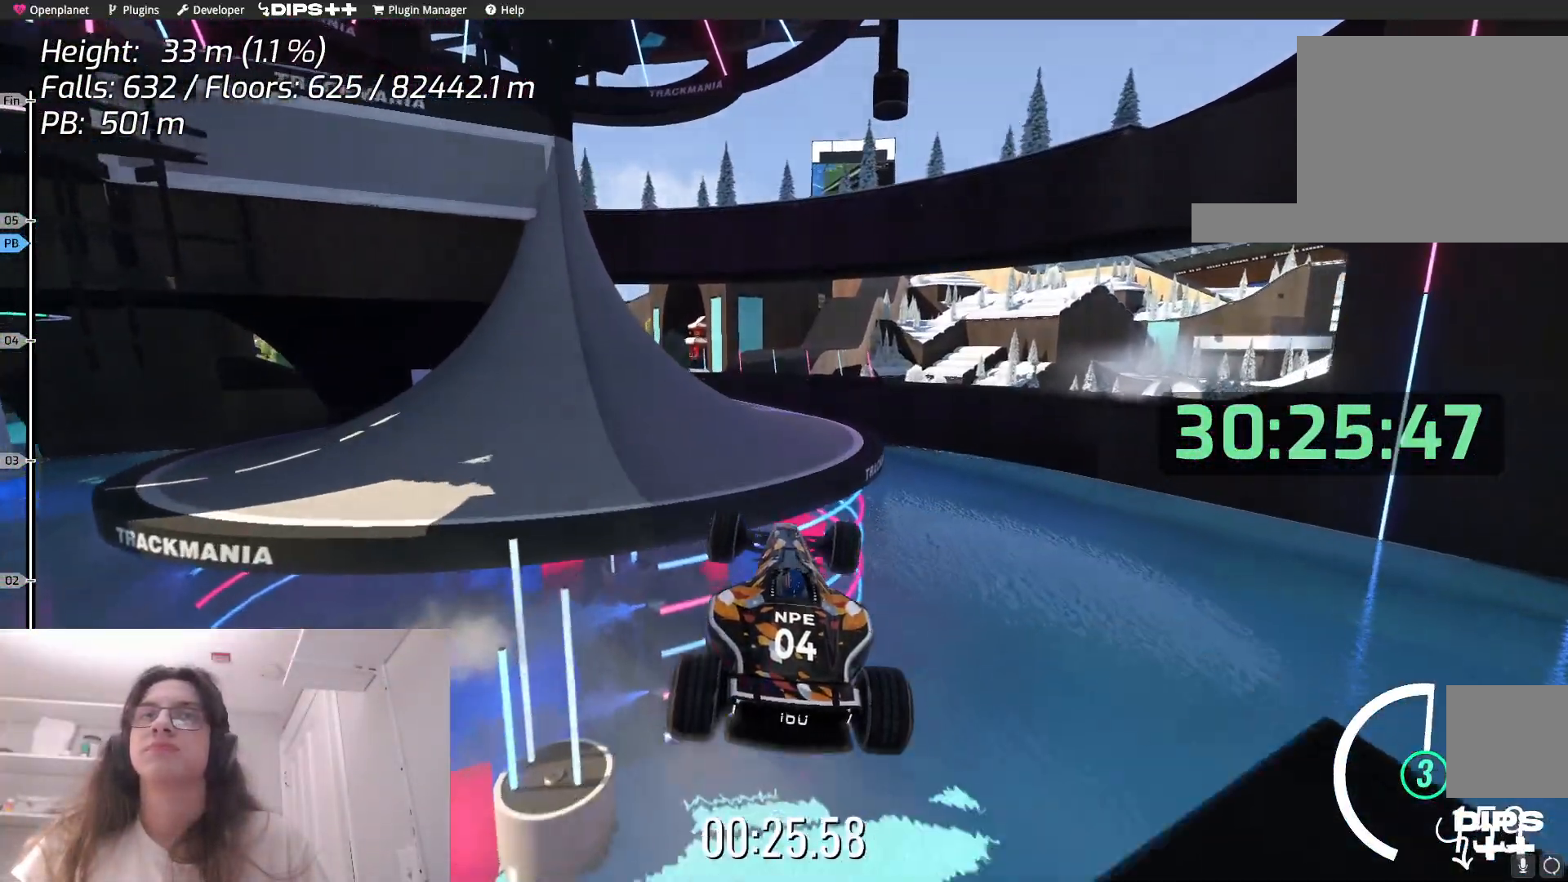
{"keys": ["down"], "events": [[84, "up", "up"], [134, "right", "up"], [200, "down", "down"], [284, "right", "down"], [484, "right", "up"]]}
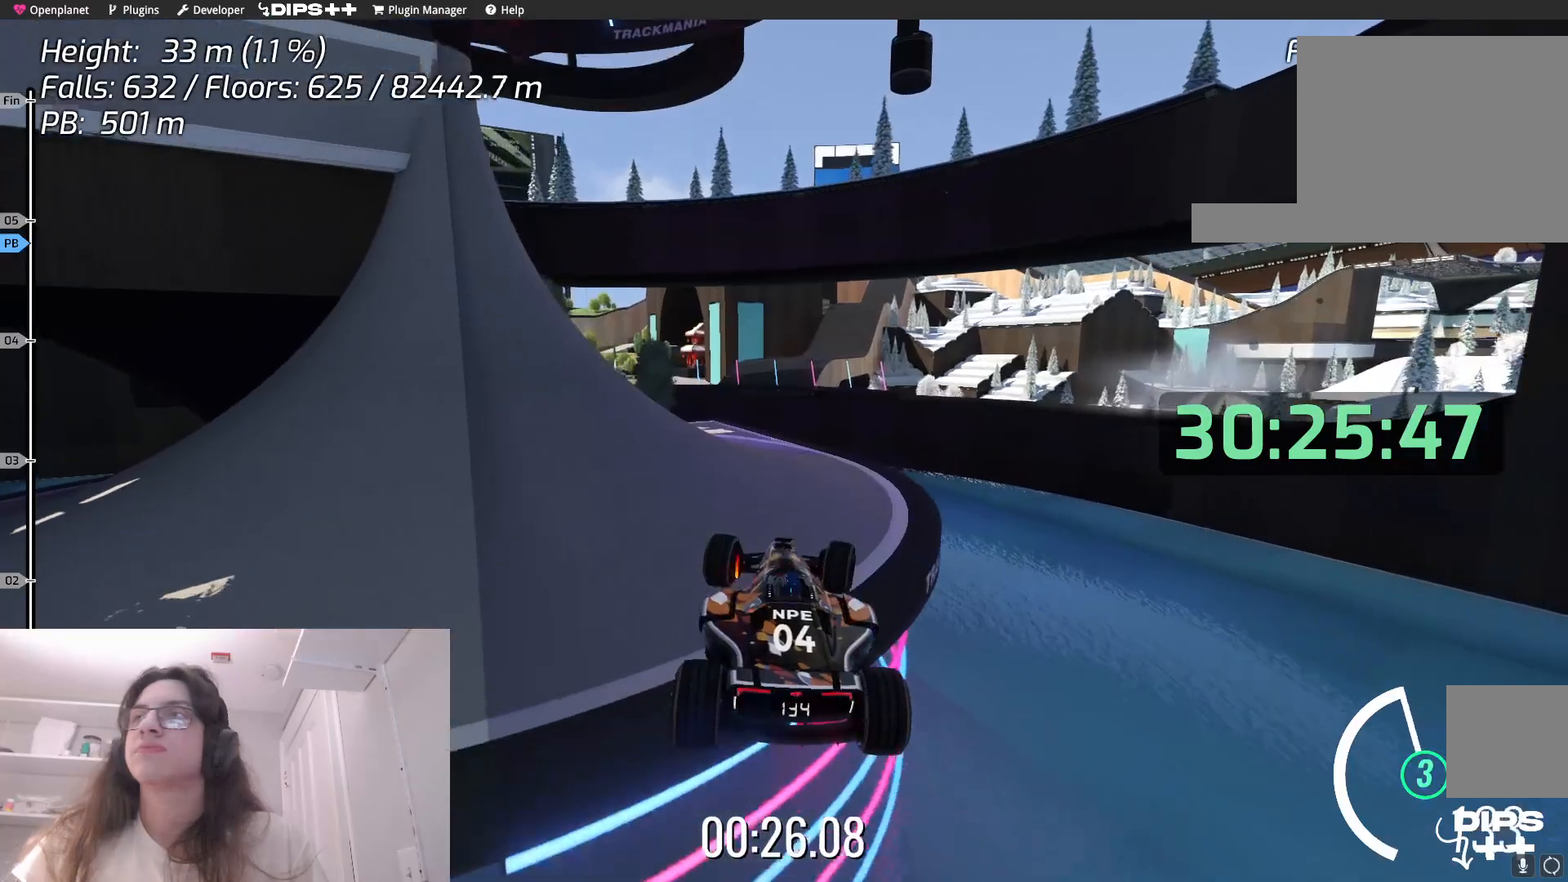
{"keys": [], "events": [[84, "down", "up"], [234, "right", "down"], [450, "right", "up"]]}
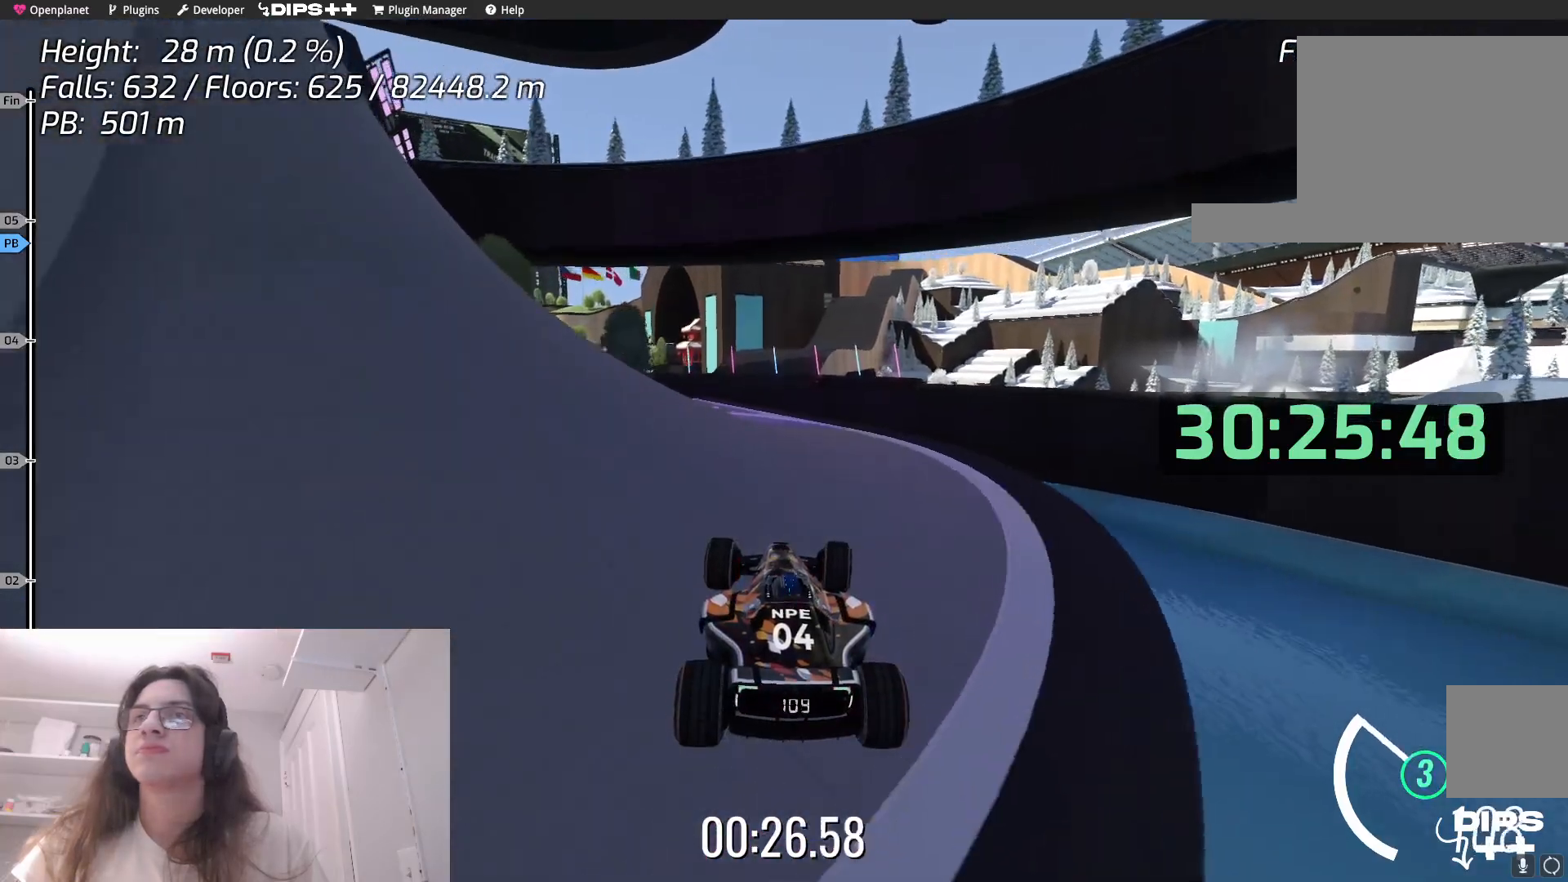
{"keys": [], "events": []}
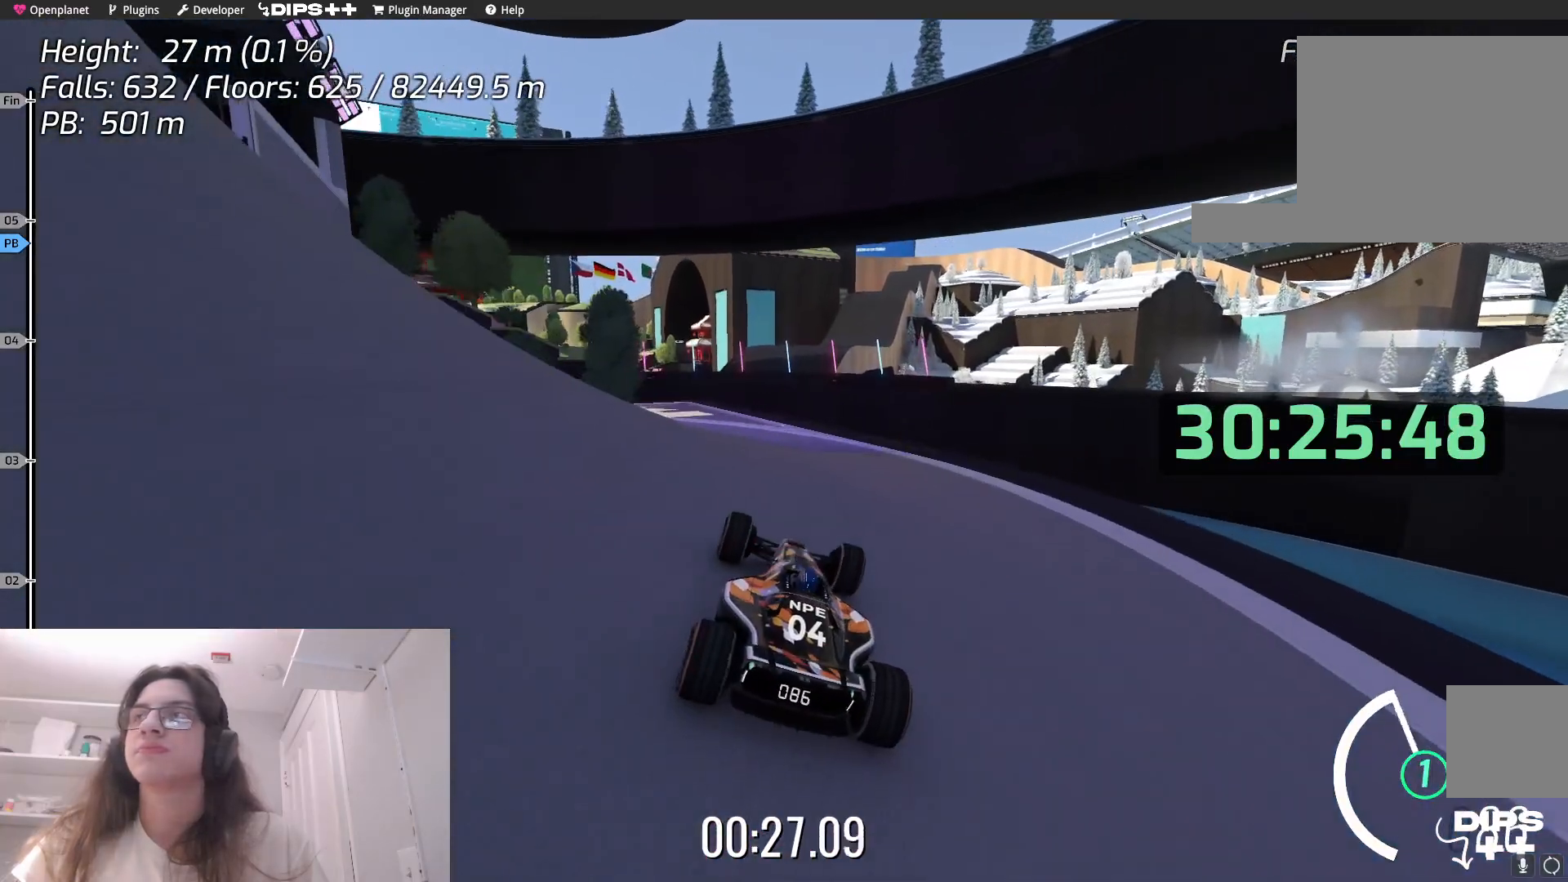
{"keys": [], "events": []}
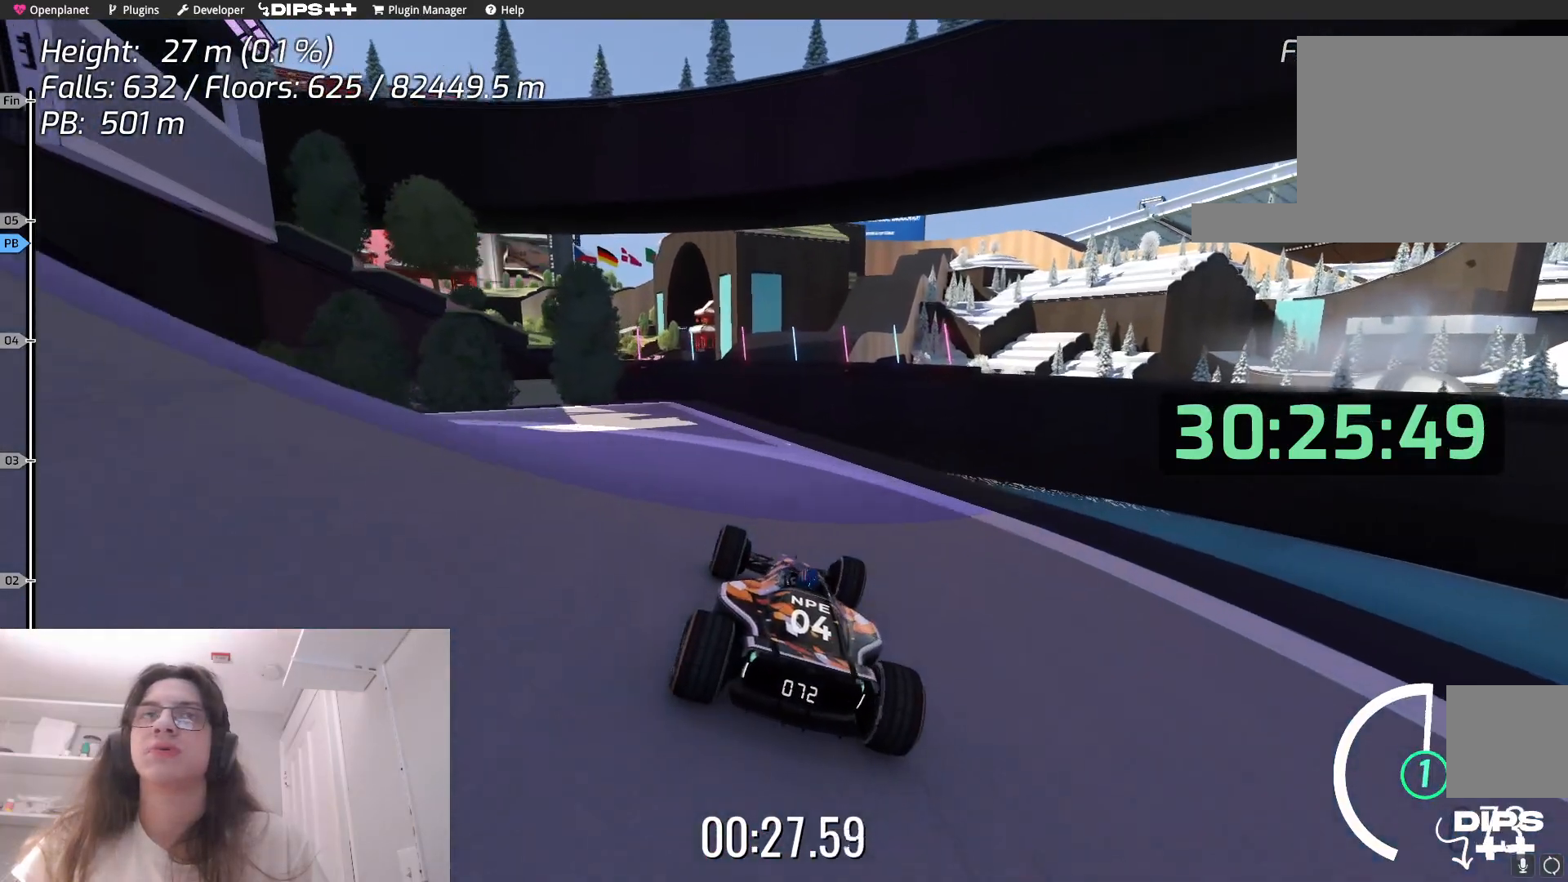
{"keys": [], "events": [[34, "up", "down"], [150, "up", "up"]]}